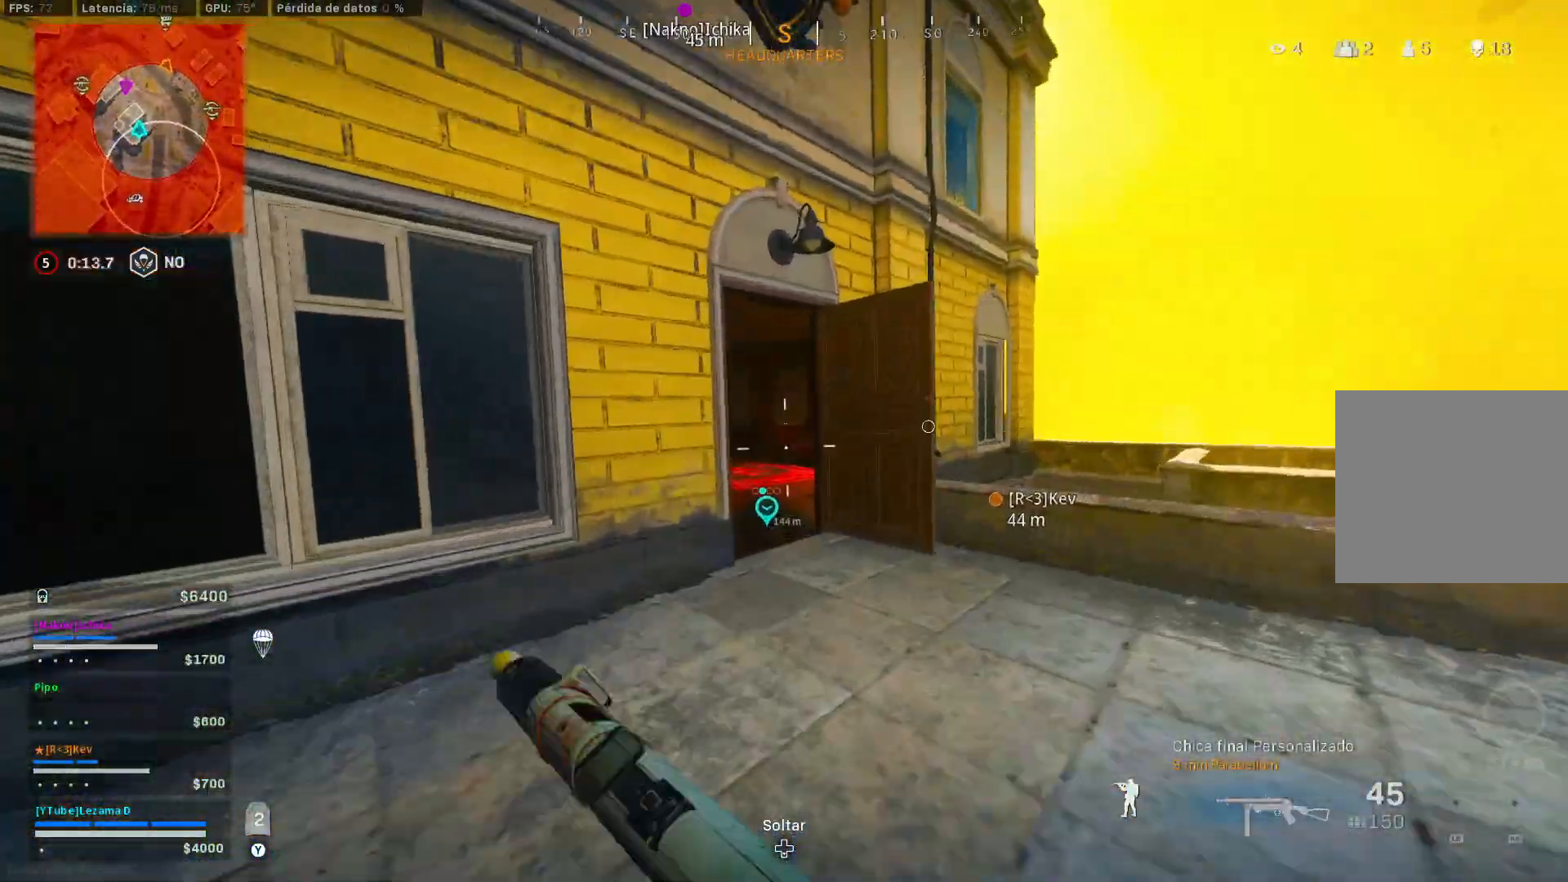
Gameplay with a controller (Xbox layout); each line is a JSON object with the inputs held at the frame after it. "events" lists button and stick changes between this image and that frame as [ms after this image, input, new state], when the widget could be followed in between.
{"buttons": [], "left_stick": "up", "right_stick": "left", "events": [[17, "R3", "up"], [117, "left_stick", "up-right"], [200, "R3", "down"], [217, "right_stick", "right"], [250, "A", "down"], [267, "R3", "up"], [317, "left_stick", "up"], [350, "A", "up"], [350, "X", "down"], [367, "right_stick", "left"], [417, "X", "up"]]}
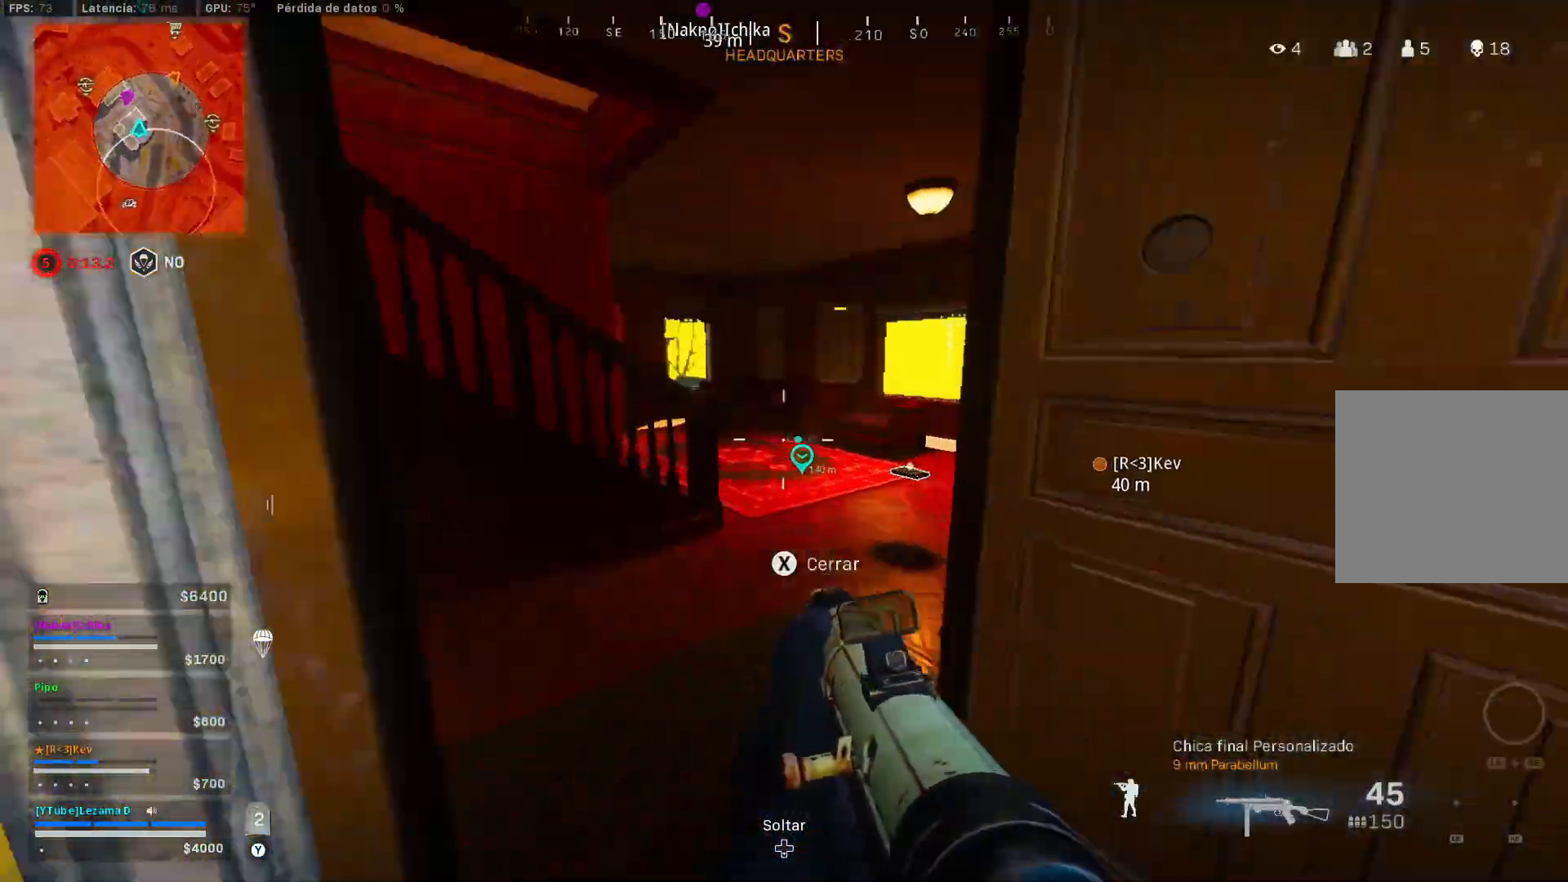
{"buttons": [], "left_stick": "up", "right_stick": "up-left", "events": [[67, "right_stick", "up-right"], [117, "right_stick", "right"], [300, "right_stick", "down-left"], [467, "right_stick", "up-left"]]}
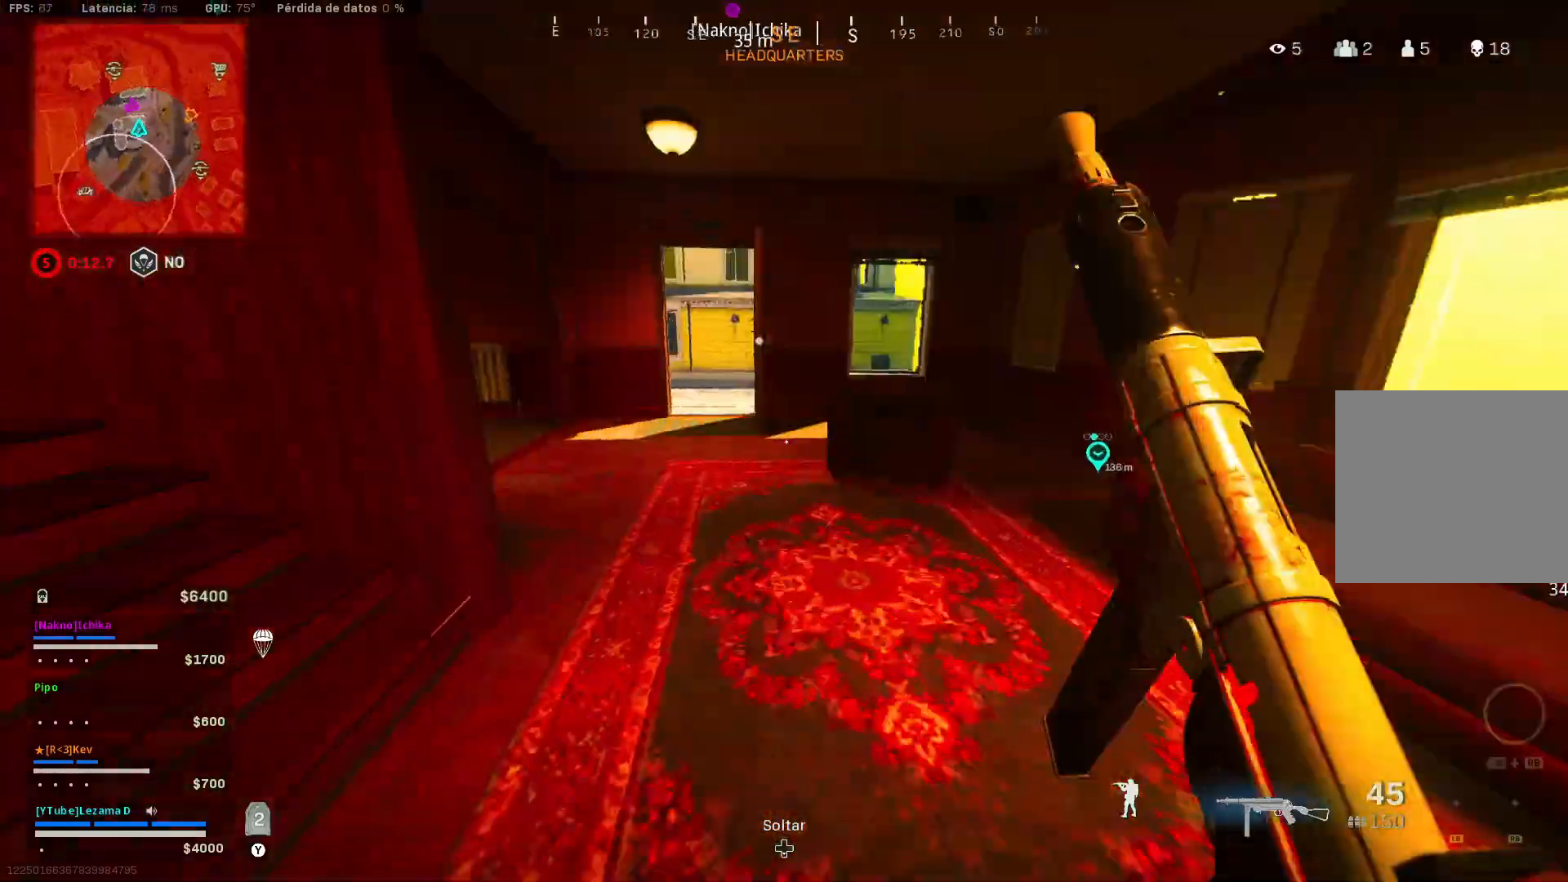
{"buttons": [], "left_stick": "up", "right_stick": "down-left", "events": [[67, "R3", "down"], [200, "R3", "up"], [200, "right_stick", "center"], [267, "left_stick", "up-right"], [300, "R3", "down"], [400, "R3", "up"], [400, "right_stick", "down-right"], [417, "A", "down"], [467, "left_stick", "up"], [500, "A", "up"], [500, "right_stick", "down-left"]]}
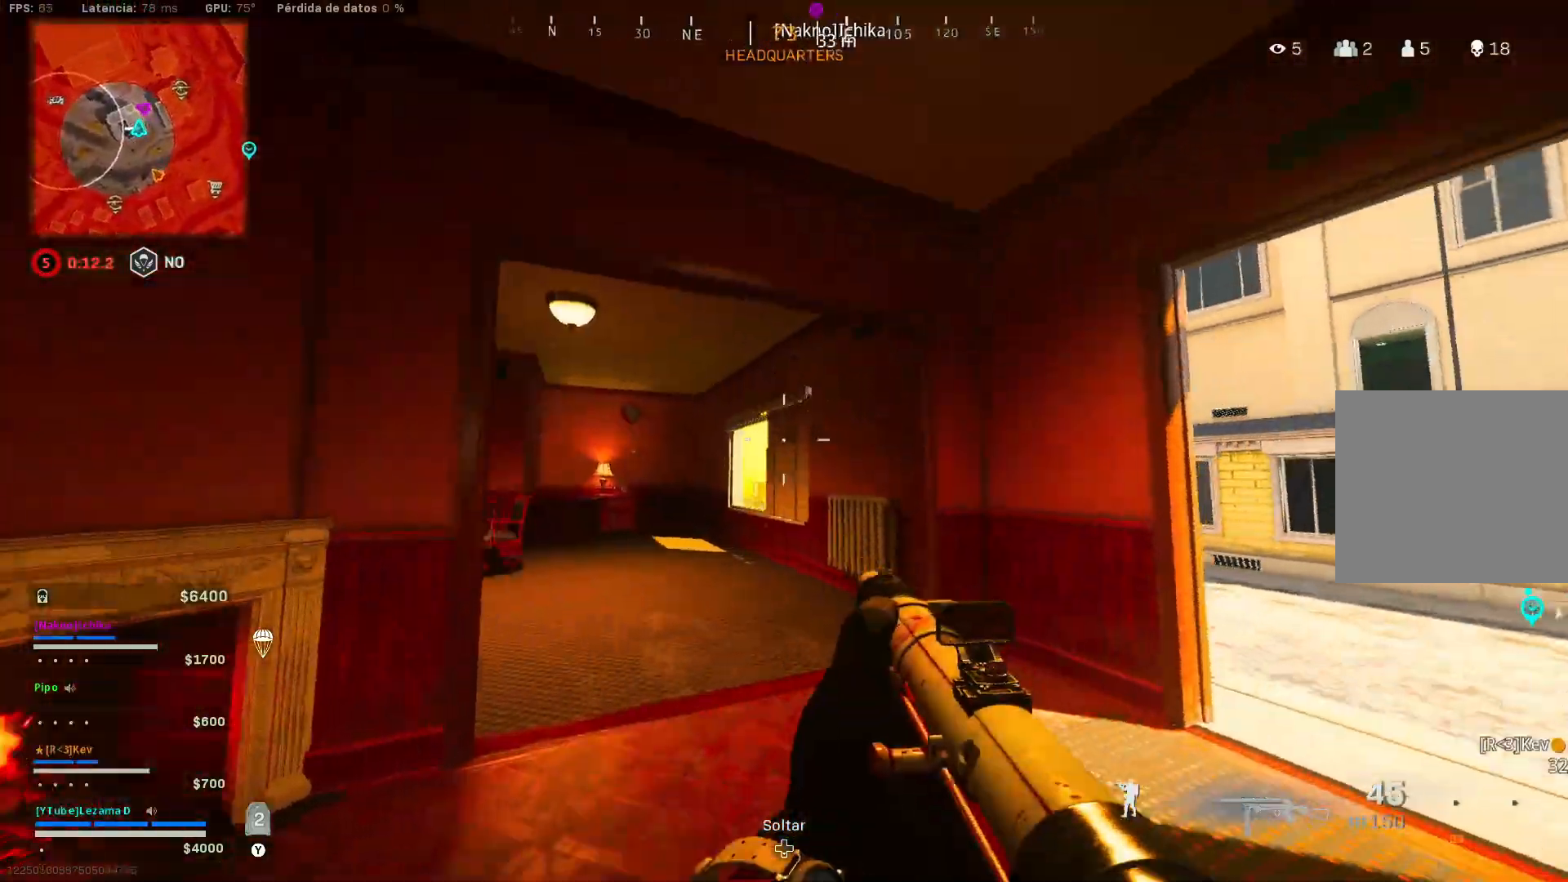
{"buttons": [], "left_stick": "down-left", "right_stick": "down-left", "events": [[17, "left_stick", "up-left"], [117, "right_stick", "center"], [217, "left_stick", "up"], [367, "left_stick", "down"], [400, "right_stick", "down-left"], [467, "left_stick", "down-left"]]}
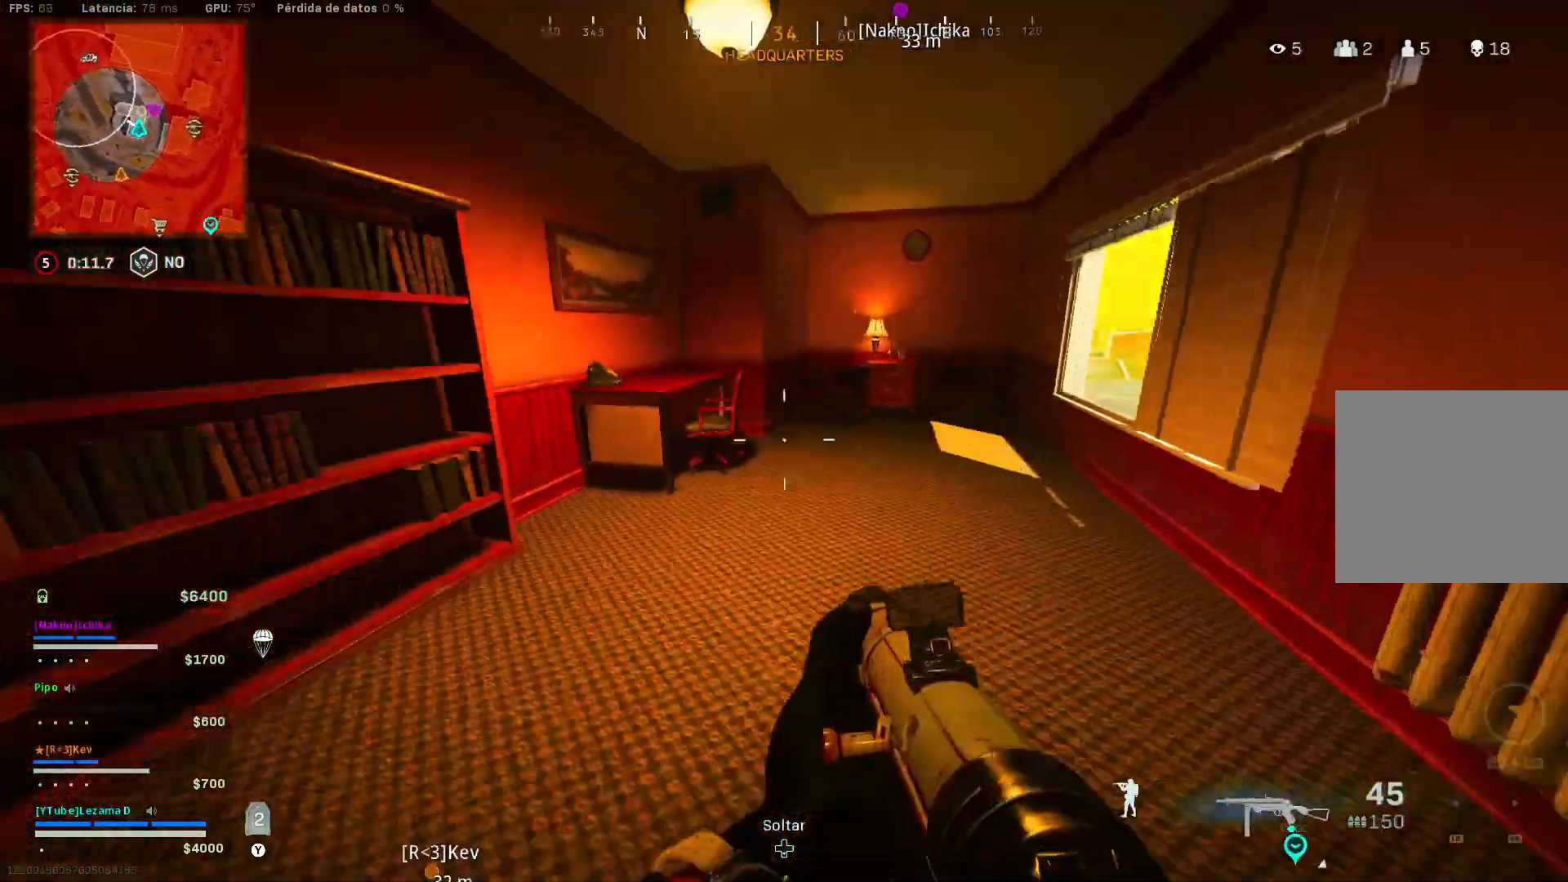
{"buttons": [], "left_stick": "up", "right_stick": "center", "events": [[17, "right_stick", "left"], [167, "left_stick", "up-left"], [250, "right_stick", "center"], [417, "left_stick", "up"]]}
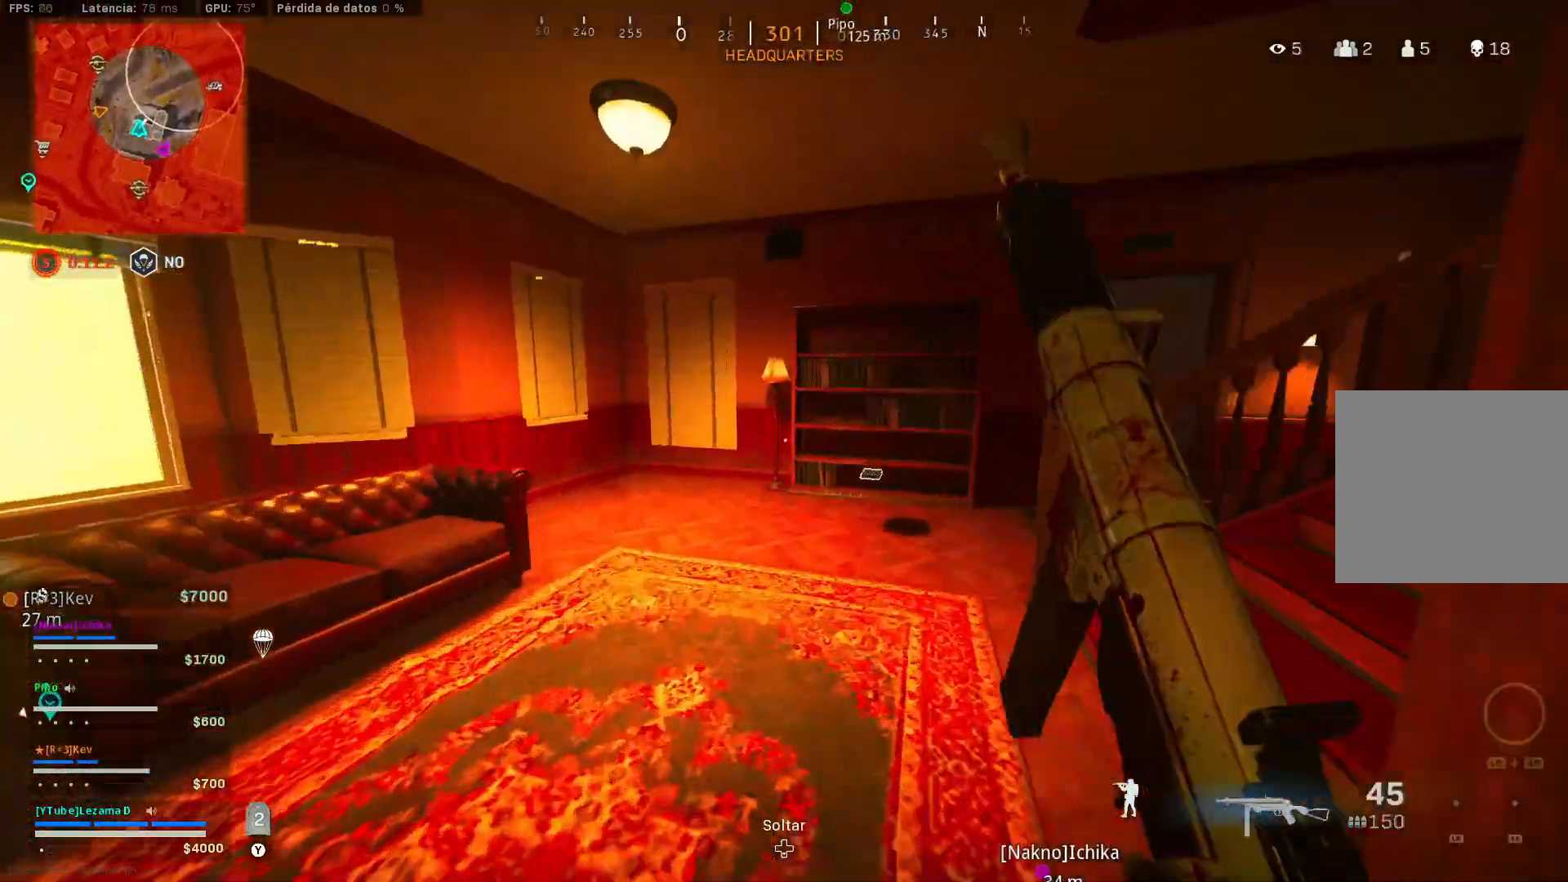
{"buttons": ["A"], "left_stick": "up", "right_stick": "center", "events": [[17, "right_stick", "right"], [200, "R3", "down"], [267, "R3", "up"], [300, "left_stick", "up-right"], [350, "R3", "down"], [417, "A", "down"], [467, "R3", "up"], [467, "left_stick", "up"], [467, "right_stick", "center"]]}
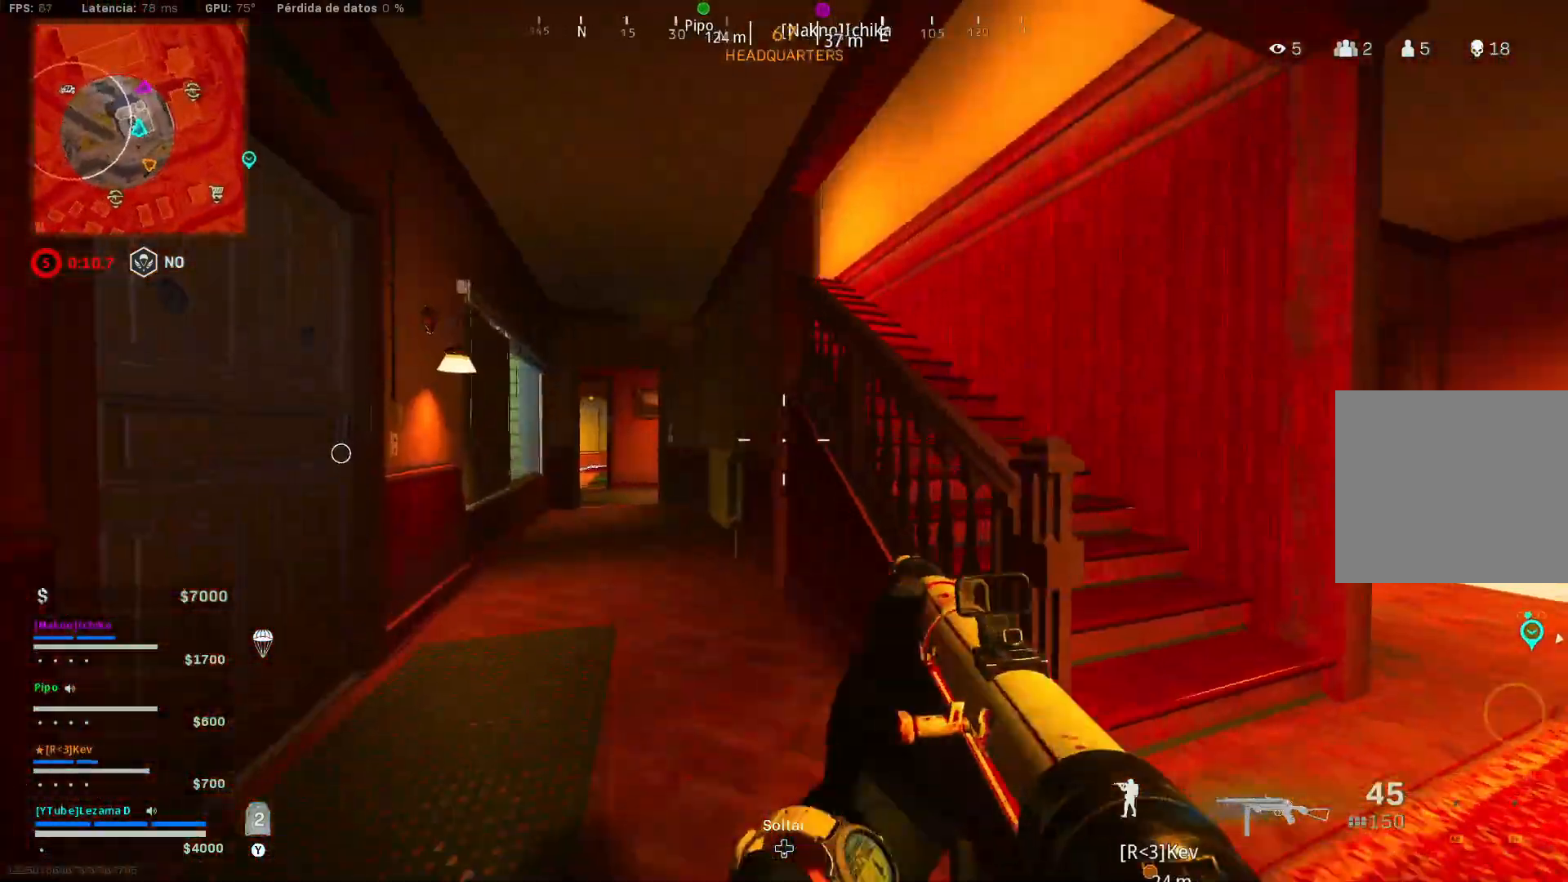
{"buttons": [], "left_stick": "up", "right_stick": "center", "events": [[17, "A", "up"], [67, "L3", "down"], [117, "L3", "up"], [167, "L3", "down"], [217, "right_stick", "left"], [300, "L3", "up"], [300, "right_stick", "center"], [400, "Y", "down"], [450, "Y", "up"]]}
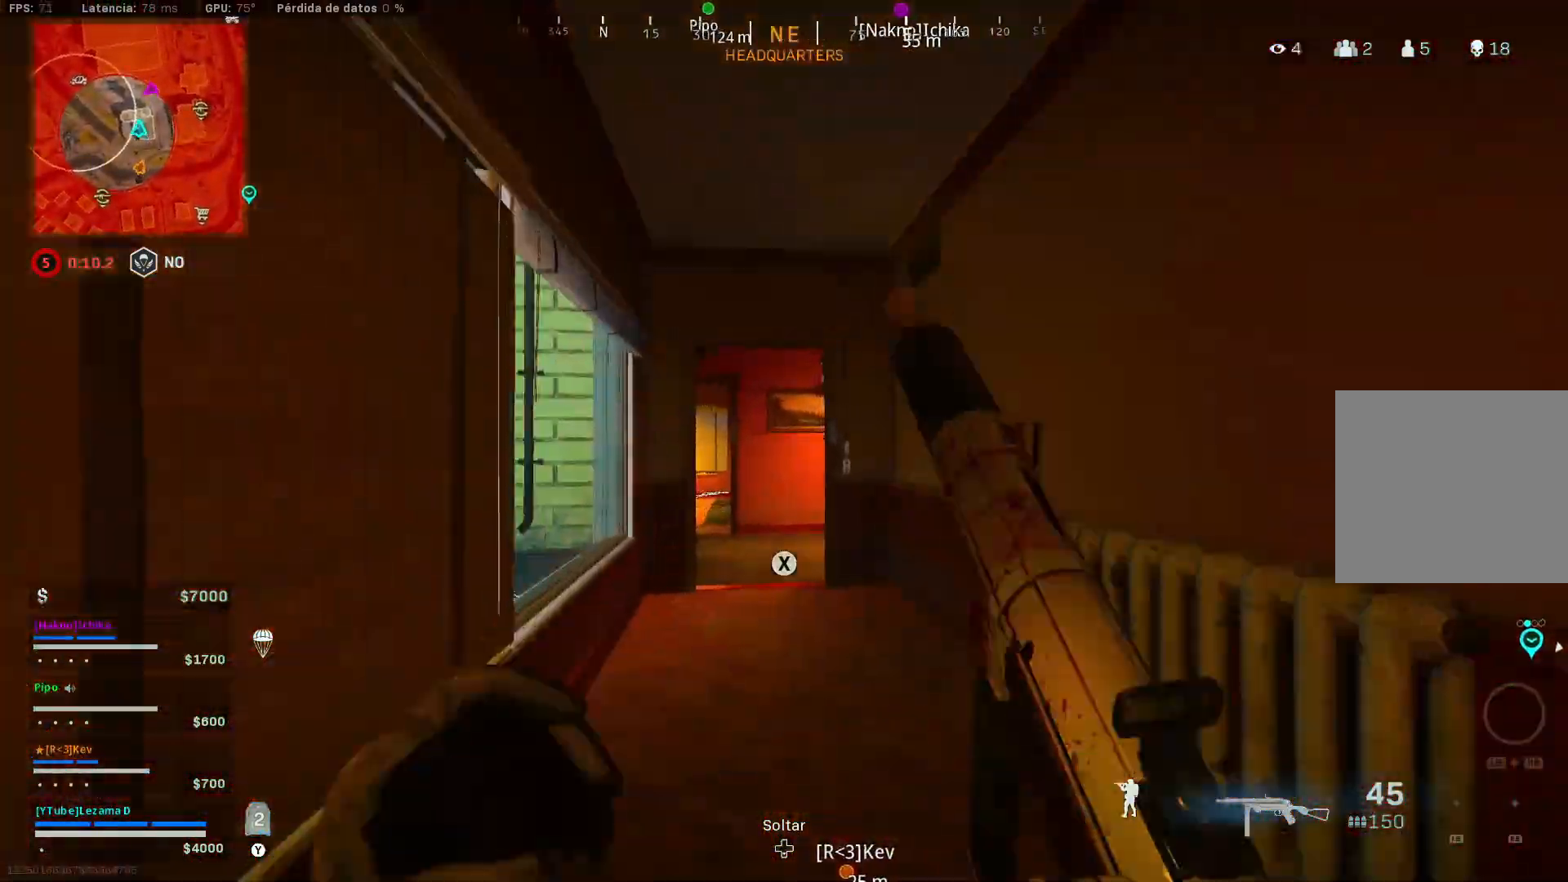
{"buttons": [], "left_stick": "up", "right_stick": "right", "events": [[17, "right_stick", "down-left"], [117, "right_stick", "down"], [217, "right_stick", "center"], [317, "Y", "down"], [367, "Y", "up"], [417, "right_stick", "right"]]}
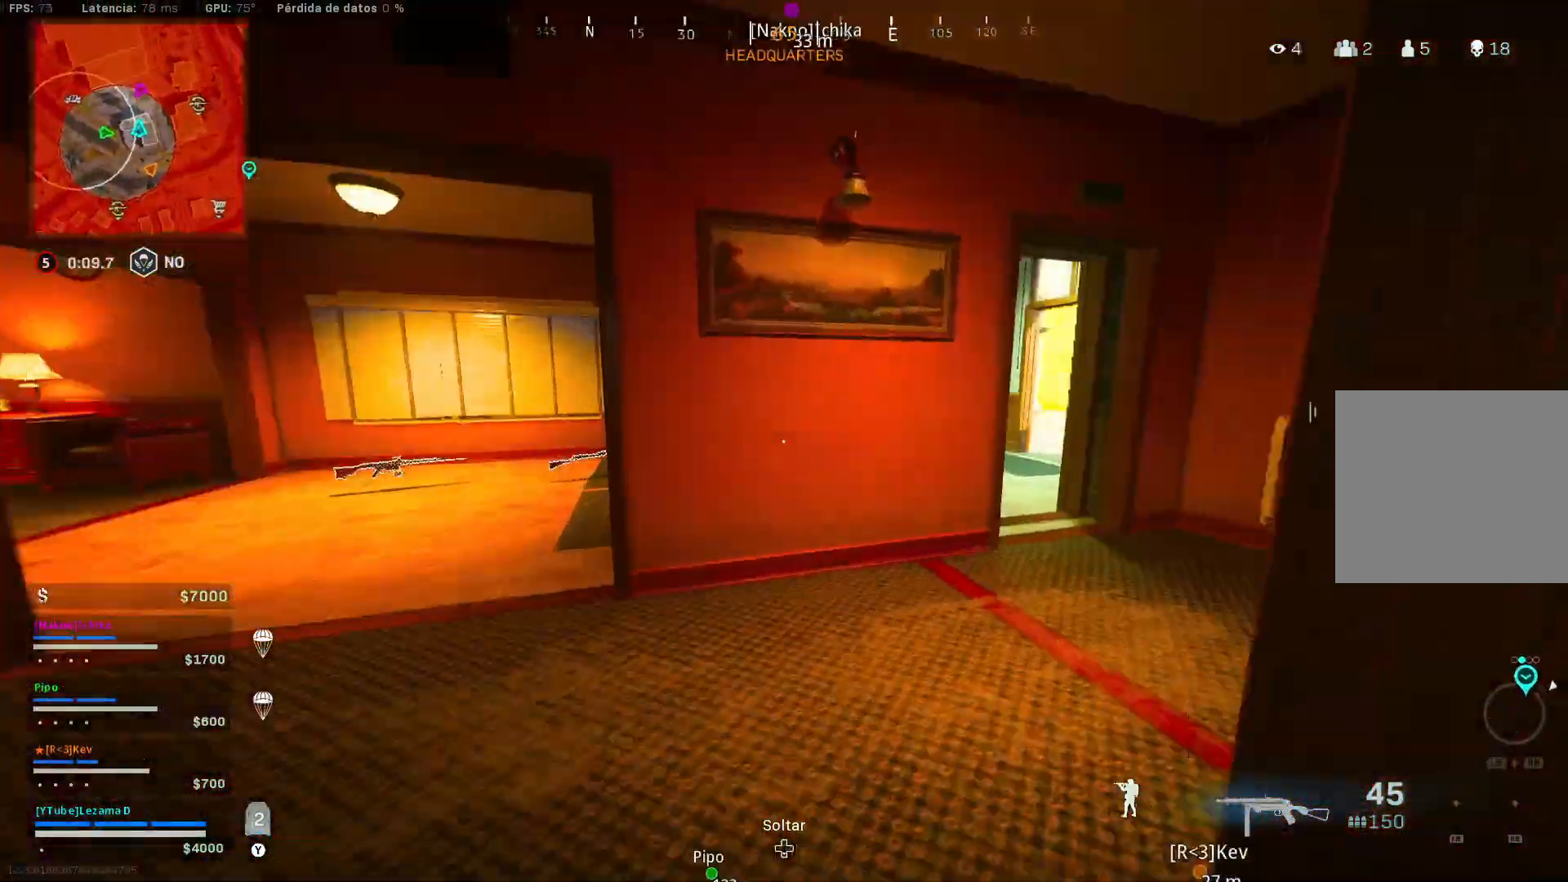
{"buttons": [], "left_stick": "up", "right_stick": "up-left", "events": [[17, "left_stick", "up-right"], [167, "left_stick", "up"], [167, "right_stick", "center"], [317, "right_stick", "down-left"], [450, "right_stick", "up-left"]]}
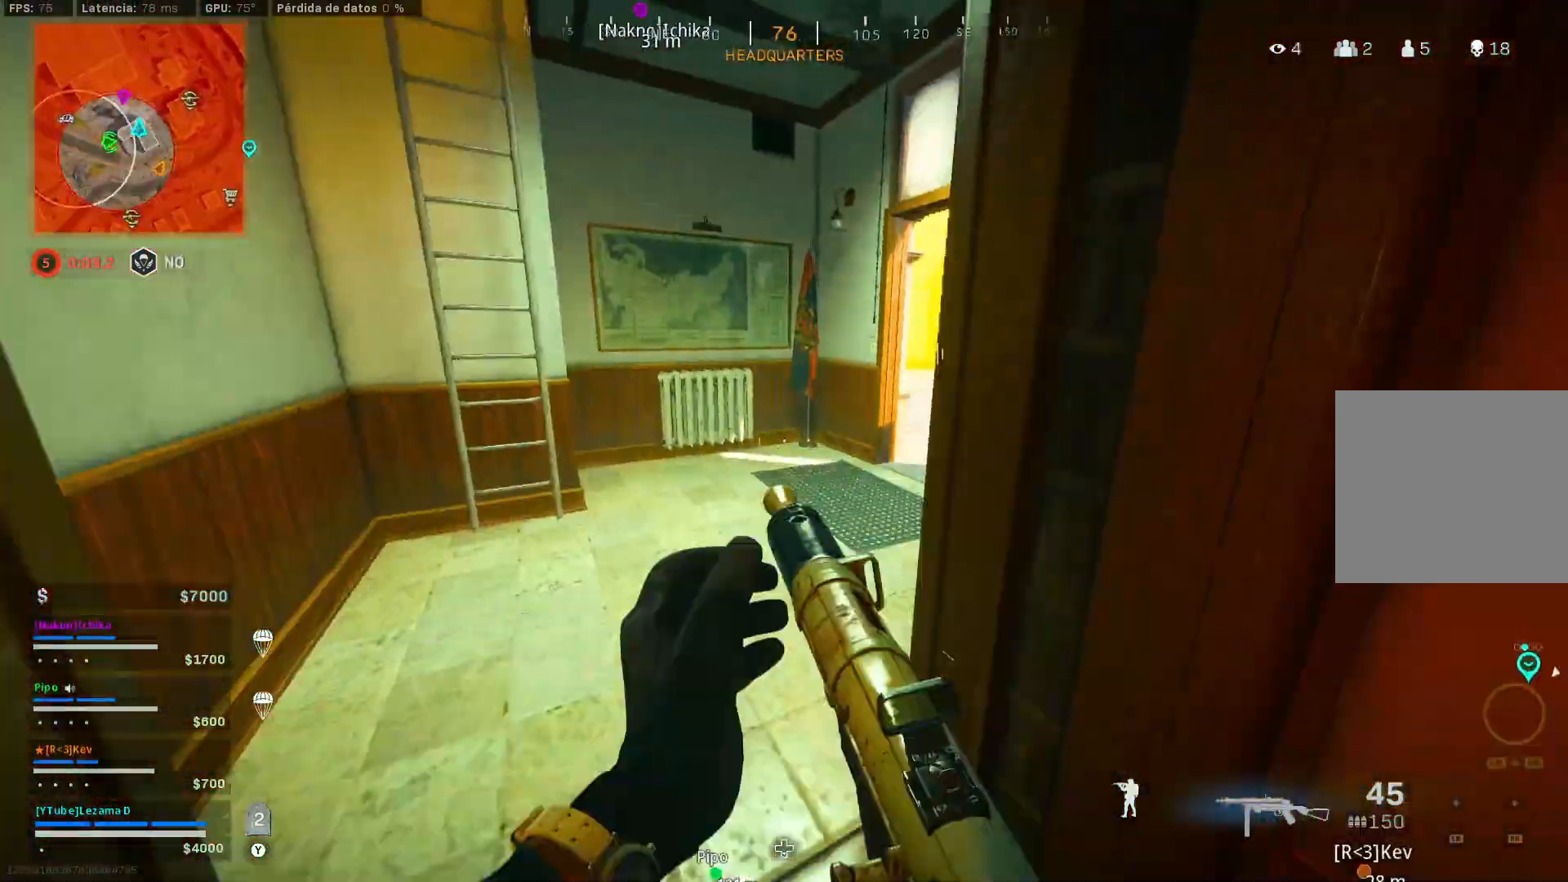
{"buttons": [], "left_stick": "up", "right_stick": "down-left", "events": [[17, "right_stick", "up-right"], [67, "right_stick", "right"], [250, "right_stick", "center"], [467, "right_stick", "down-left"]]}
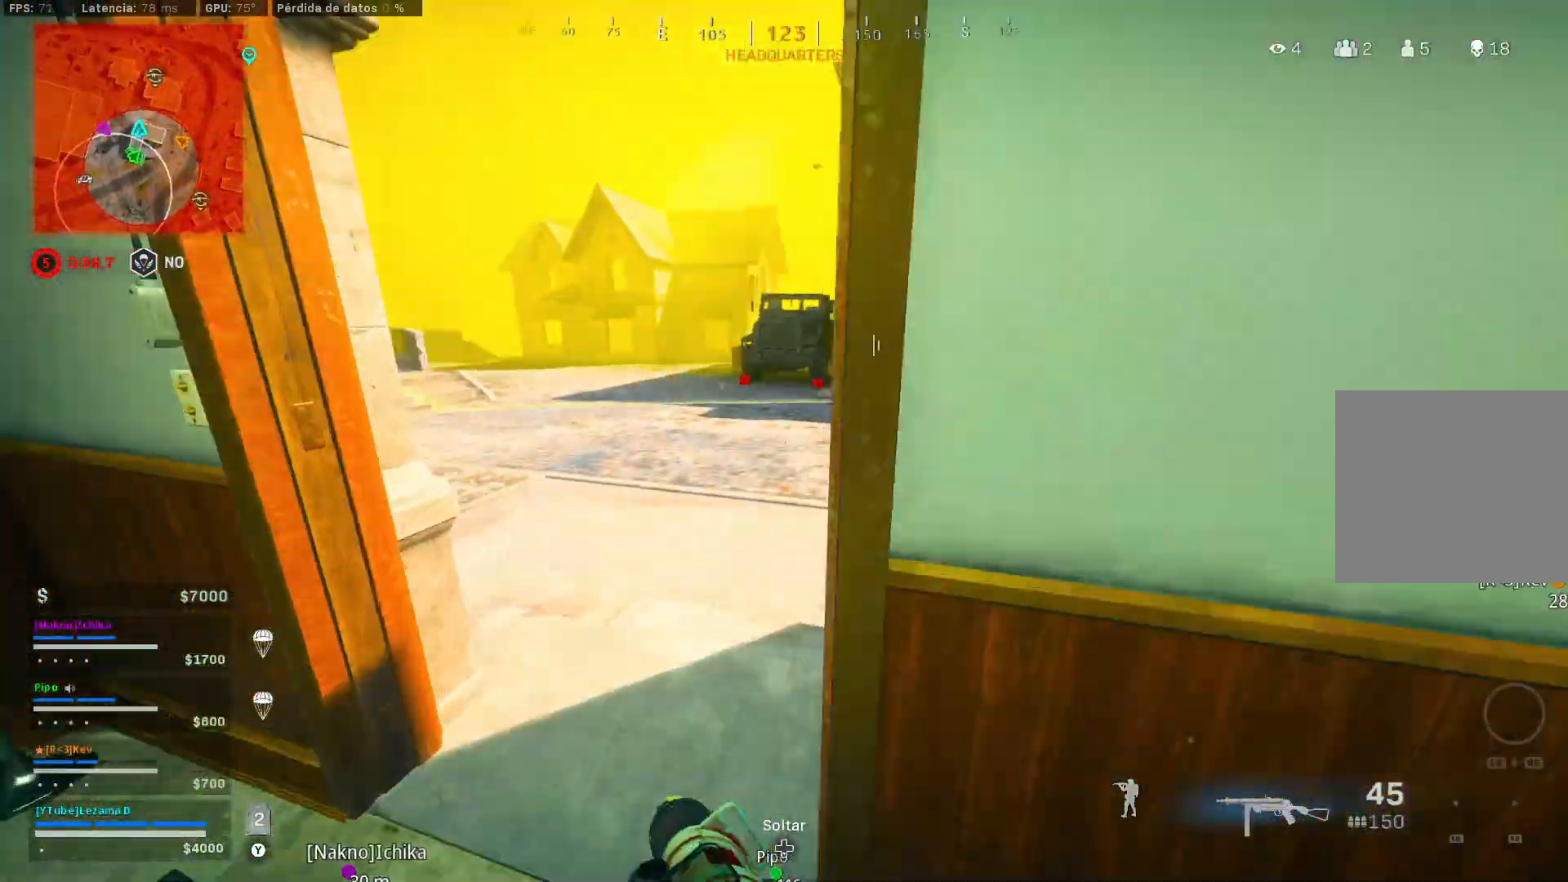
{"buttons": [], "left_stick": "up", "right_stick": "left", "events": [[17, "right_stick", "left"], [117, "right_stick", "center"], [200, "right_stick", "left"], [317, "right_stick", "up-left"], [417, "right_stick", "left"]]}
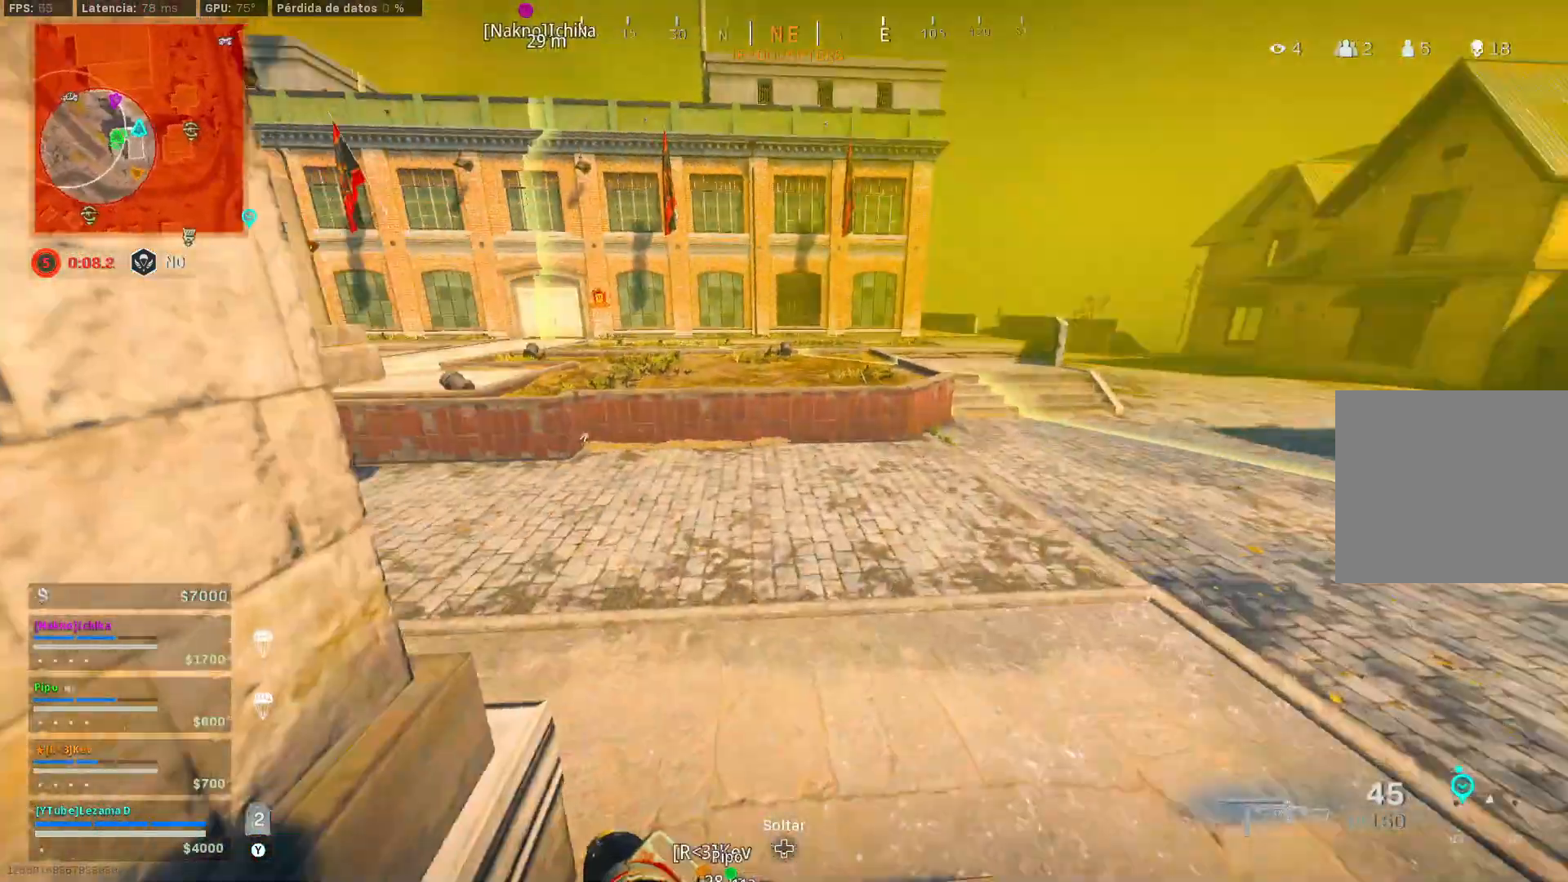
{"buttons": [], "left_stick": "down-right", "right_stick": "left", "events": [[200, "right_stick", "up-left"], [317, "R3", "down"], [417, "R3", "up"], [467, "left_stick", "down-right"], [467, "right_stick", "left"]]}
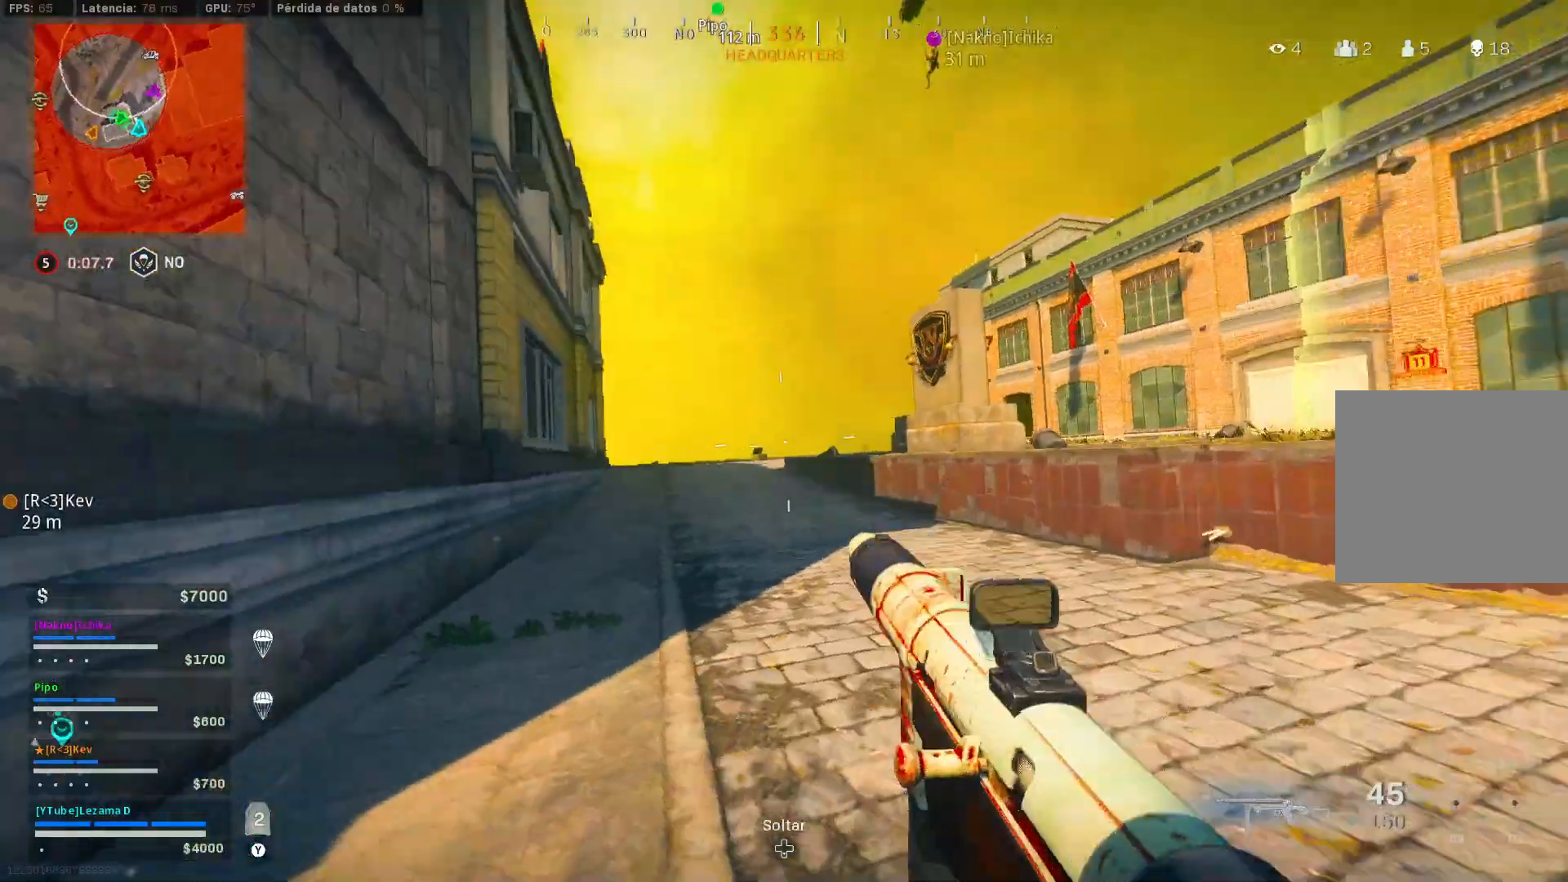
{"buttons": [], "left_stick": "up-right", "right_stick": "up-left", "events": [[17, "R3", "down"], [117, "A", "down"], [117, "R3", "up"], [117, "right_stick", "center"], [250, "A", "up"], [317, "right_stick", "up-right"], [450, "left_stick", "up-right"], [500, "right_stick", "up-left"]]}
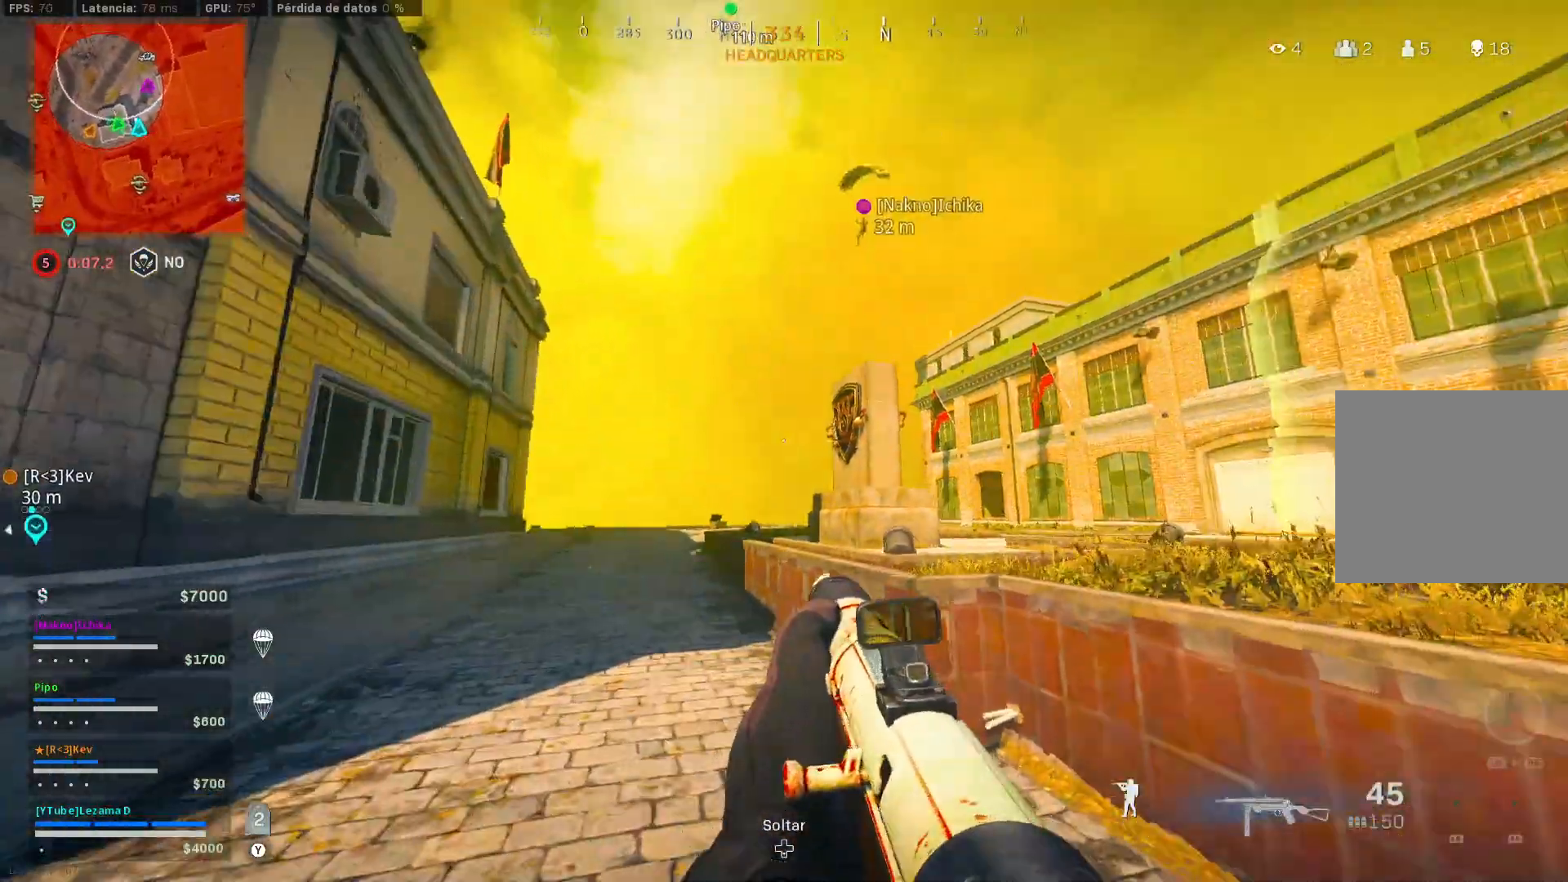
{"buttons": [], "left_stick": "up-right", "right_stick": "center", "events": [[117, "A", "down"], [167, "right_stick", "center"], [217, "A", "up"], [267, "A", "down"], [350, "A", "up"], [400, "A", "down"], [467, "A", "up"]]}
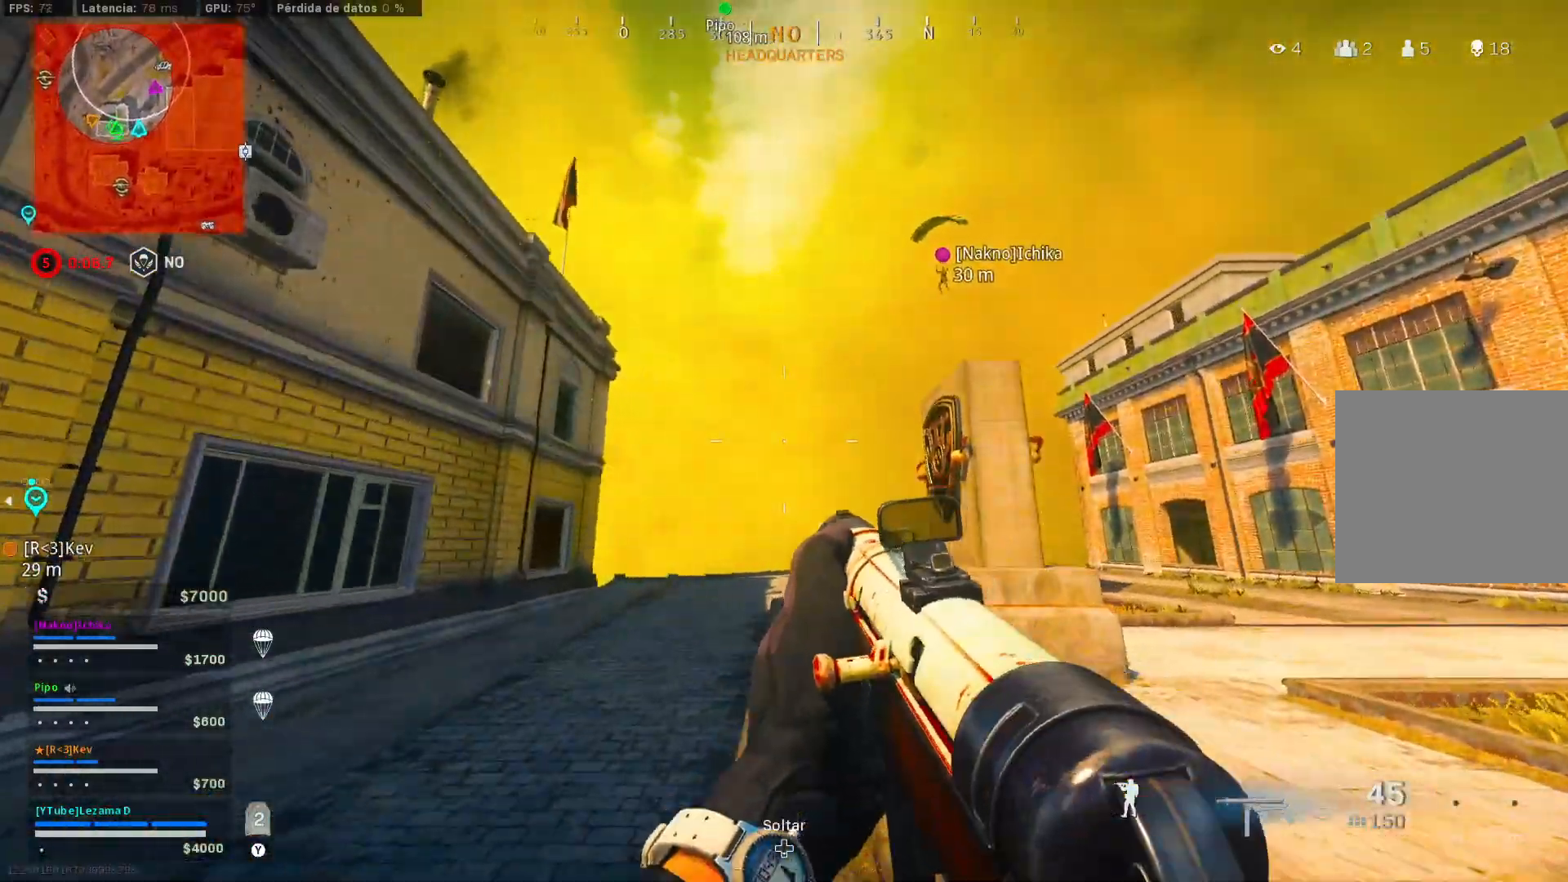
{"buttons": [], "left_stick": "up", "right_stick": "center", "events": [[67, "A", "down"], [167, "A", "up"], [317, "right_stick", "right"], [467, "left_stick", "up"], [500, "right_stick", "center"]]}
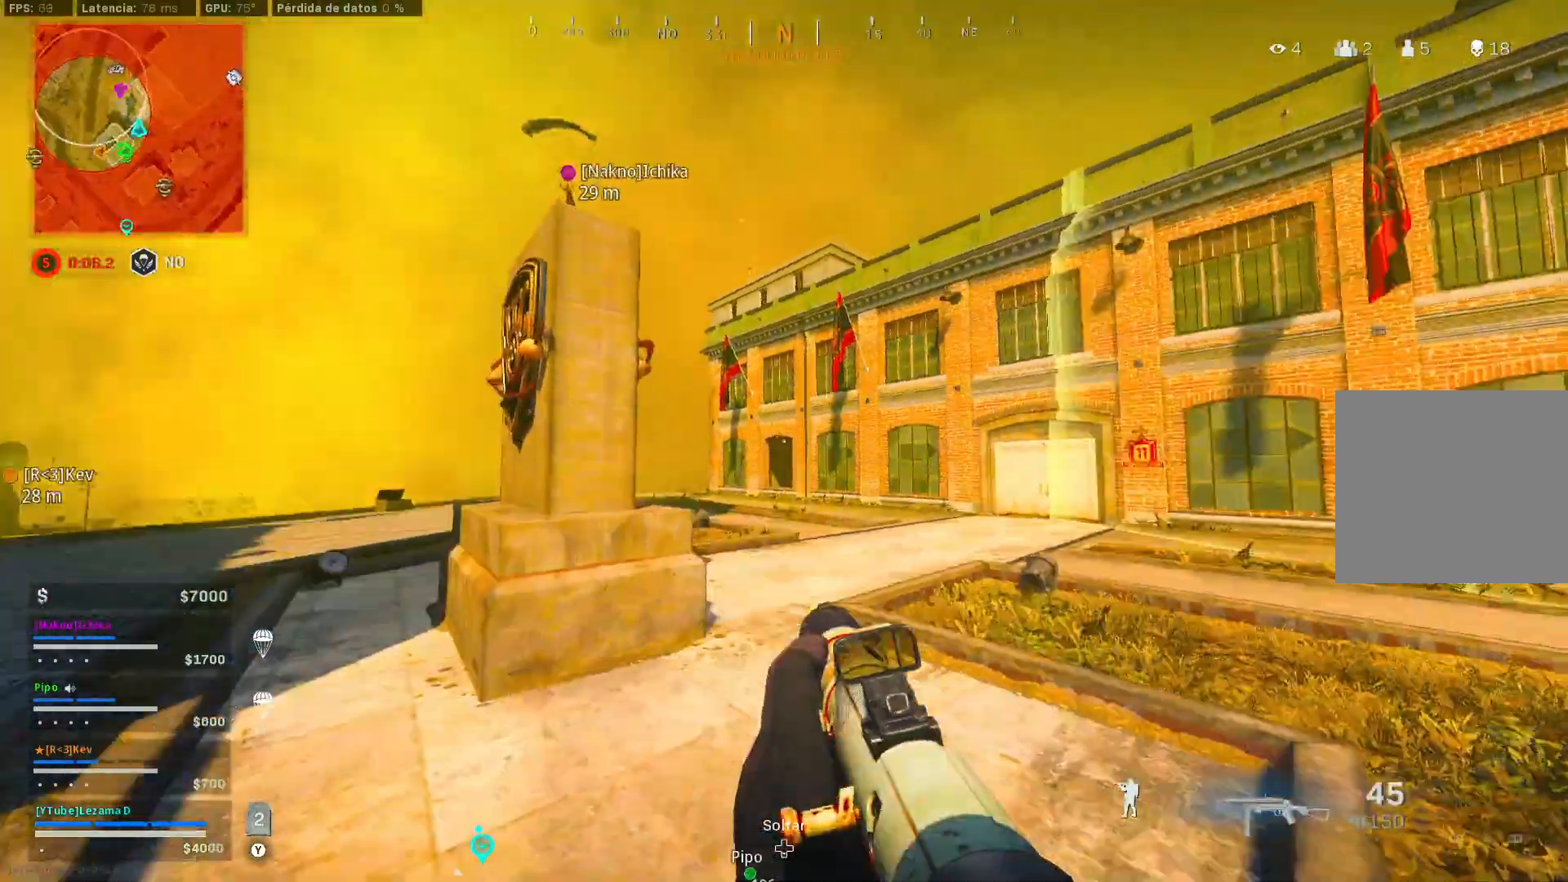
{"buttons": ["R3"], "left_stick": "up-right", "right_stick": "left", "events": [[217, "R3", "down"], [317, "R3", "up"], [367, "right_stick", "down-left"], [450, "right_stick", "left"], [467, "R3", "down"], [467, "left_stick", "up-right"]]}
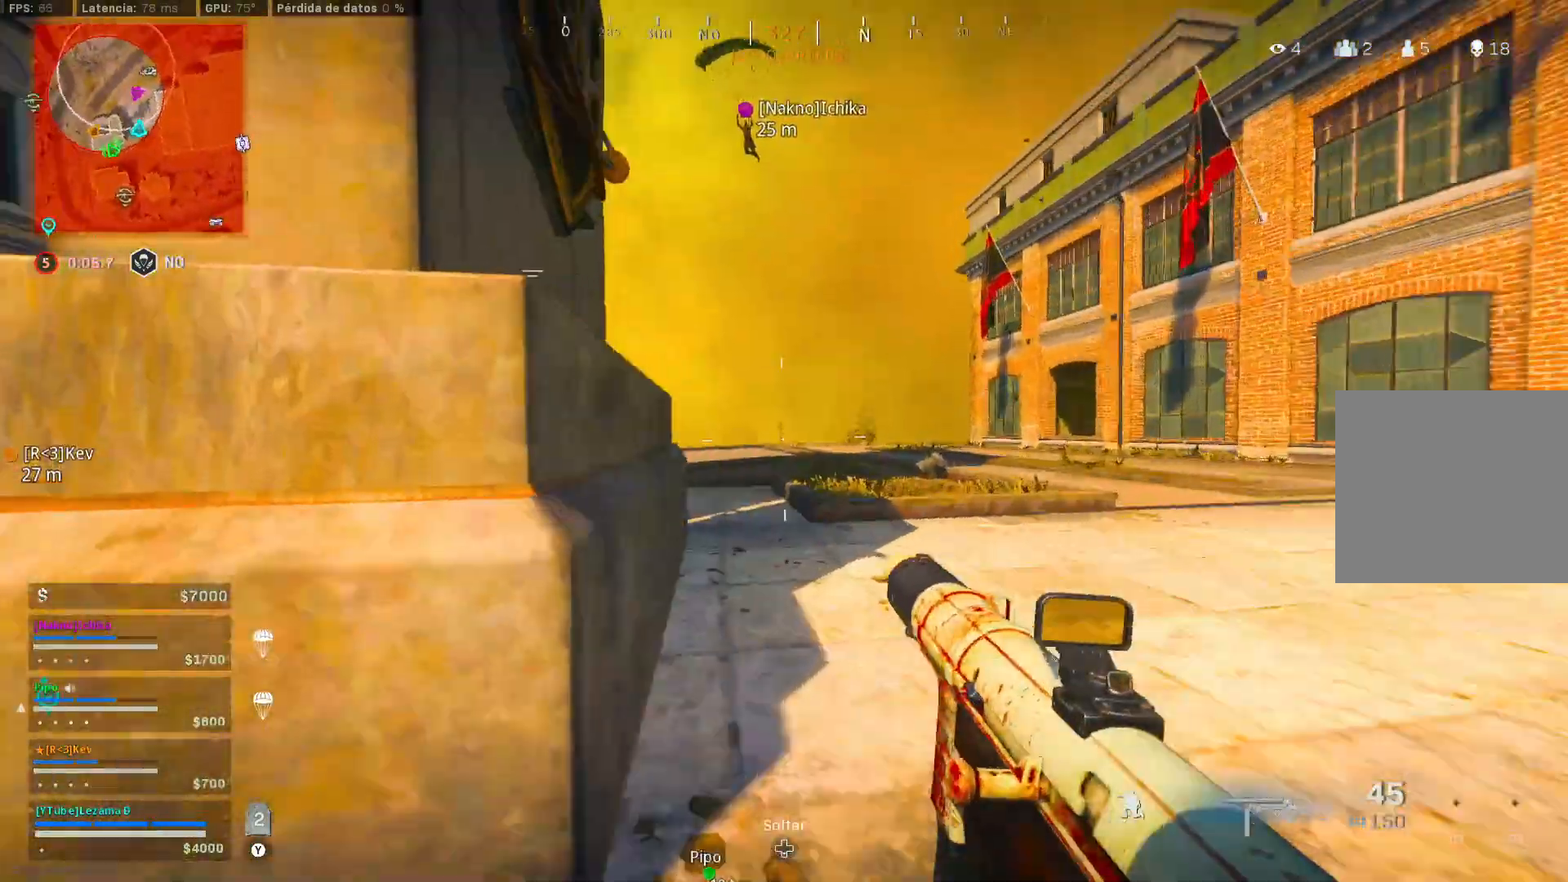
{"buttons": [], "left_stick": "right", "right_stick": "center", "events": [[50, "A", "down"], [100, "R3", "up"], [117, "A", "up"], [150, "Y", "down"], [167, "left_stick", "right"], [217, "Y", "up"], [367, "right_stick", "center"]]}
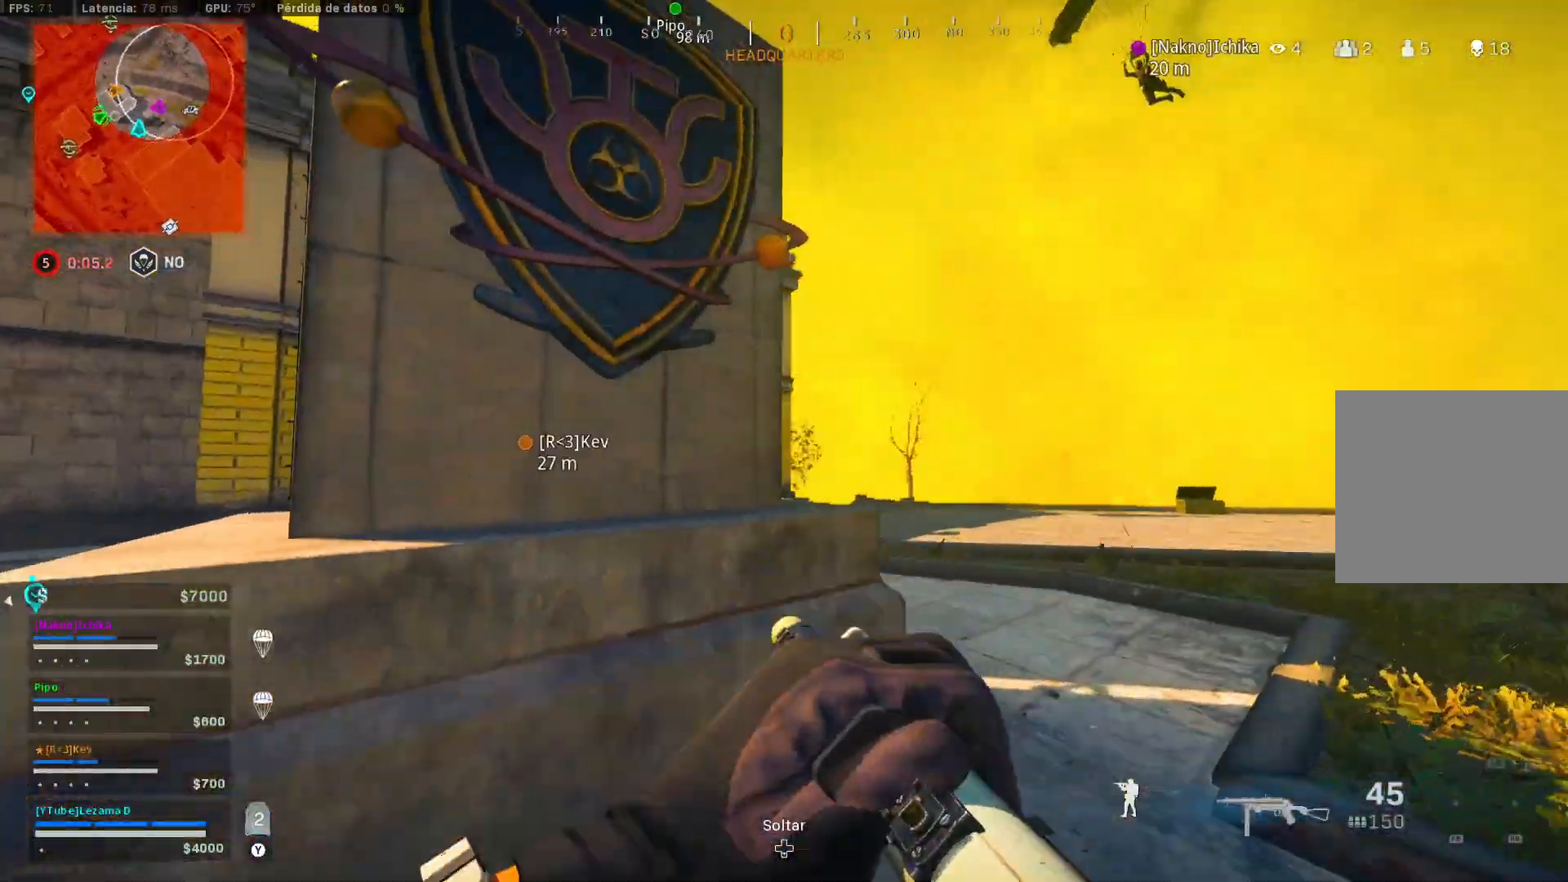
{"buttons": [], "left_stick": "right", "right_stick": "center", "events": [[67, "right_stick", "left"], [217, "right_stick", "center"]]}
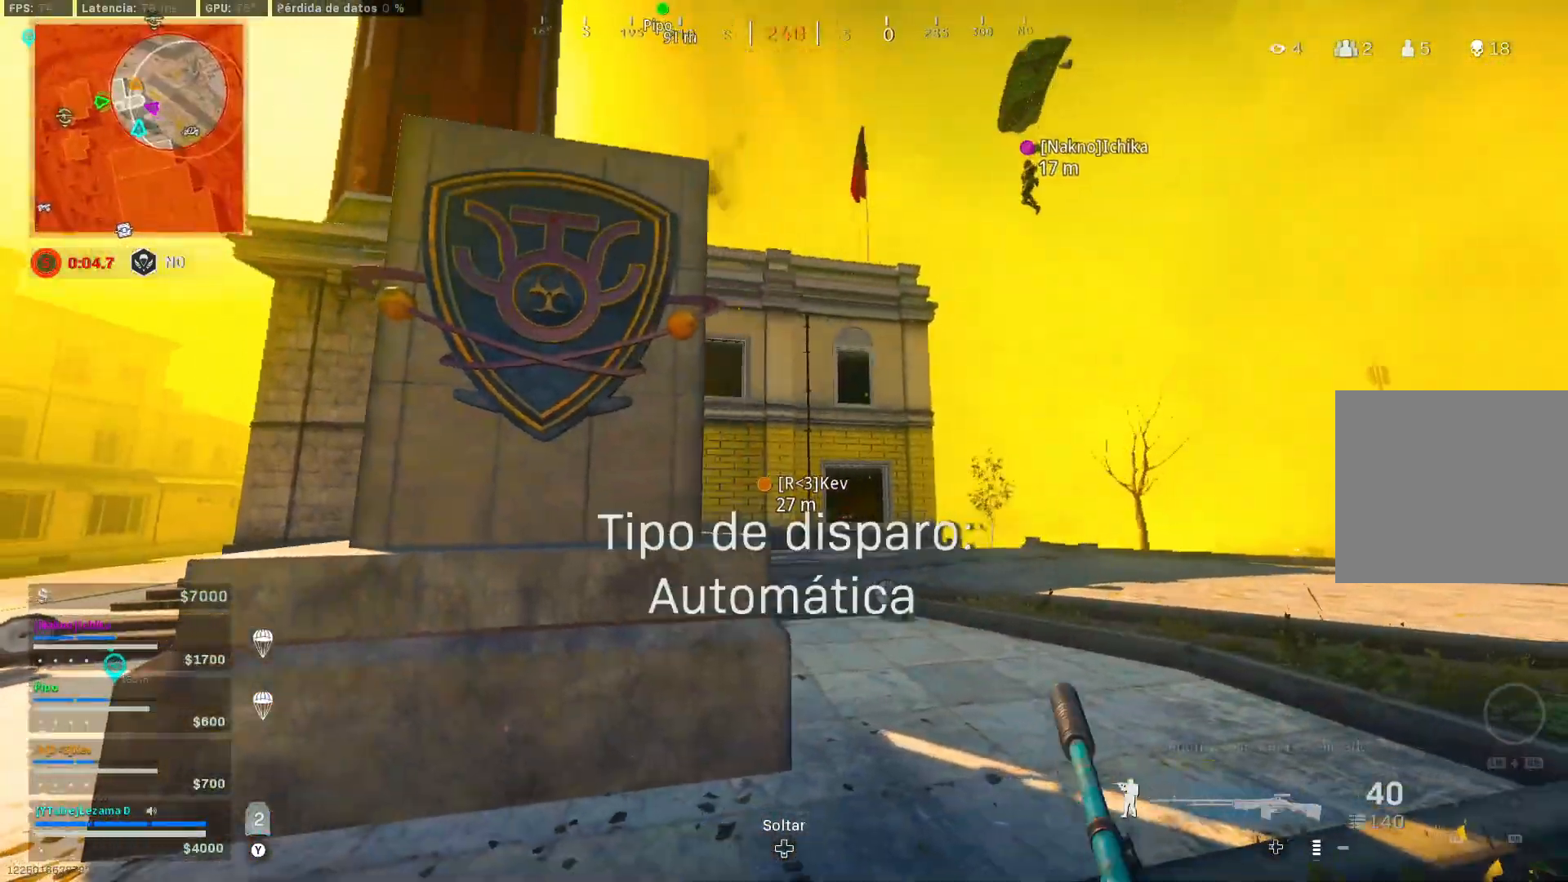
{"buttons": [], "left_stick": "right", "right_stick": "center", "events": []}
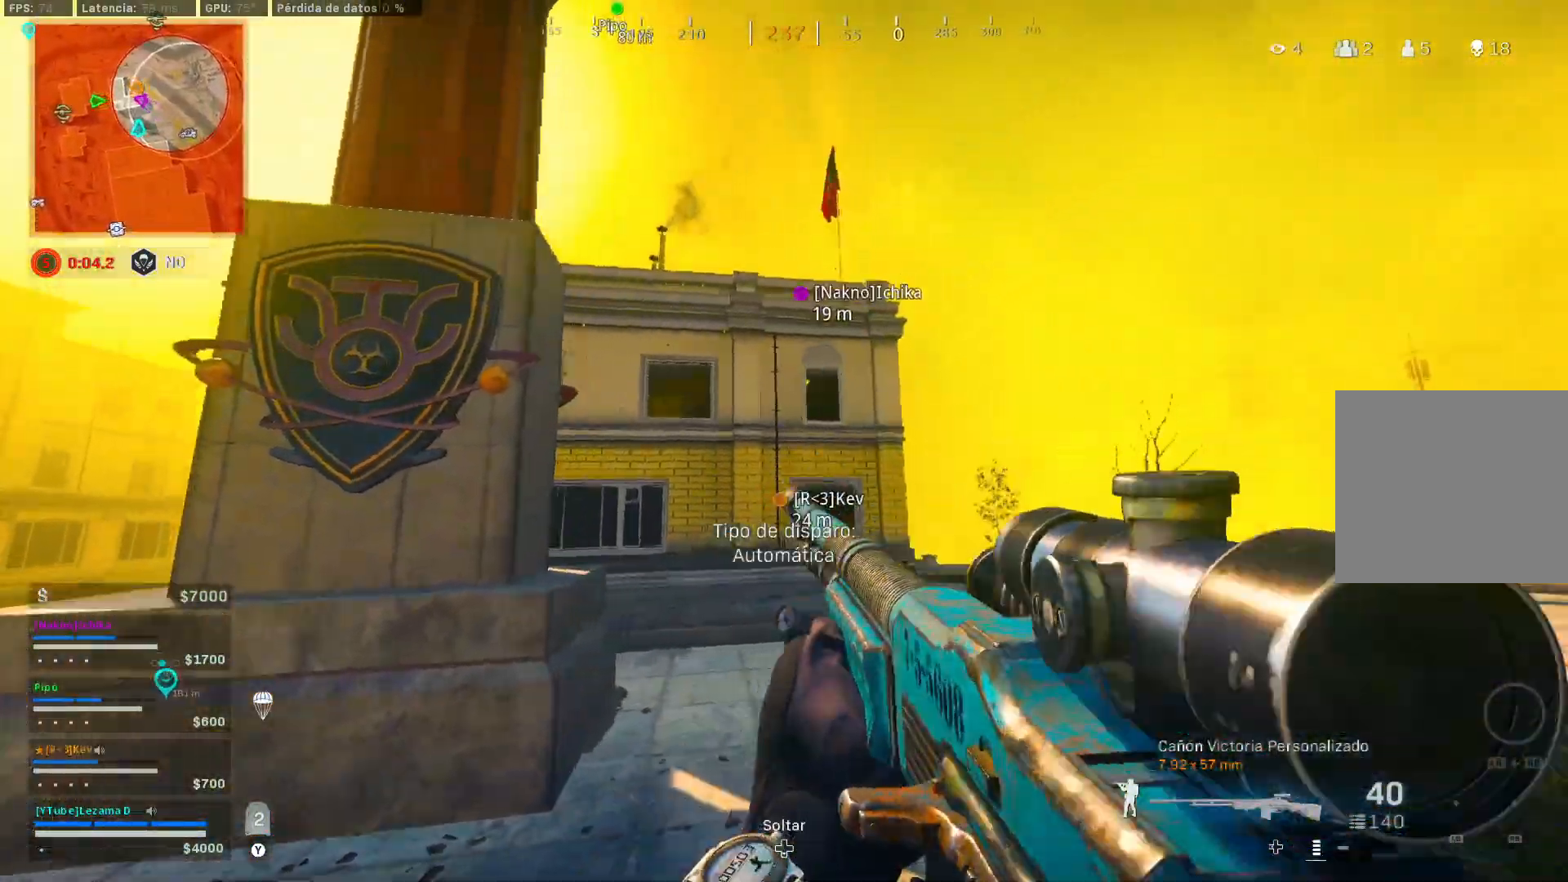
{"buttons": [], "left_stick": "up", "right_stick": "left", "events": [[17, "Y", "down"], [67, "Y", "up"], [117, "left_stick", "up"], [217, "right_stick", "right"], [317, "right_stick", "center"], [367, "right_stick", "down-left"], [467, "right_stick", "left"]]}
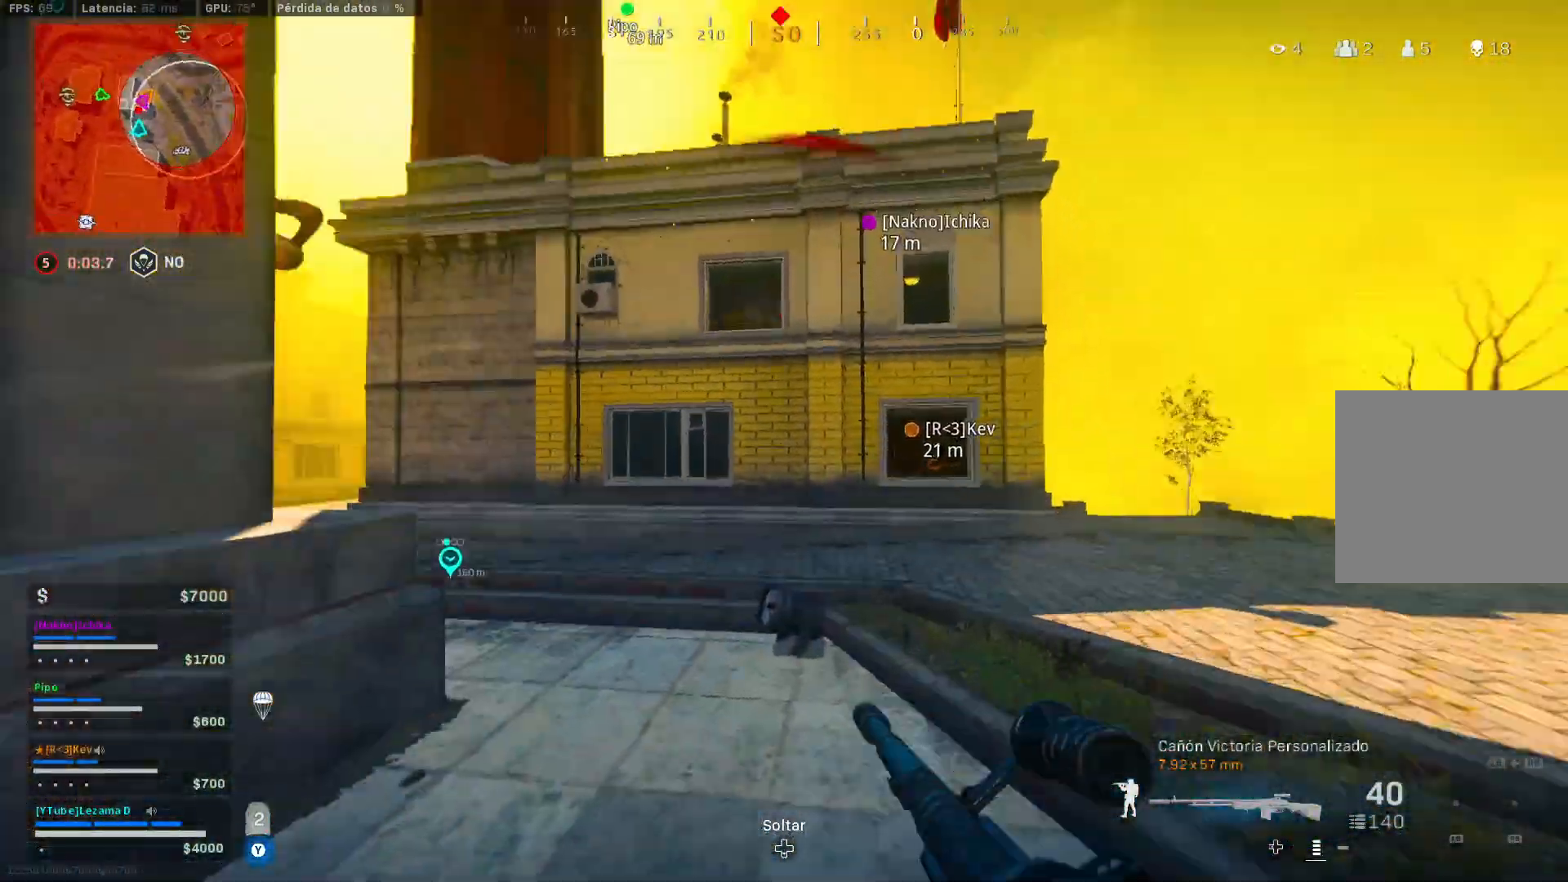
{"buttons": ["R3"], "left_stick": "up", "right_stick": "left", "events": [[67, "right_stick", "center"], [117, "right_stick", "right"], [317, "right_stick", "center"], [367, "R3", "down"], [367, "right_stick", "down-left"], [467, "right_stick", "left"]]}
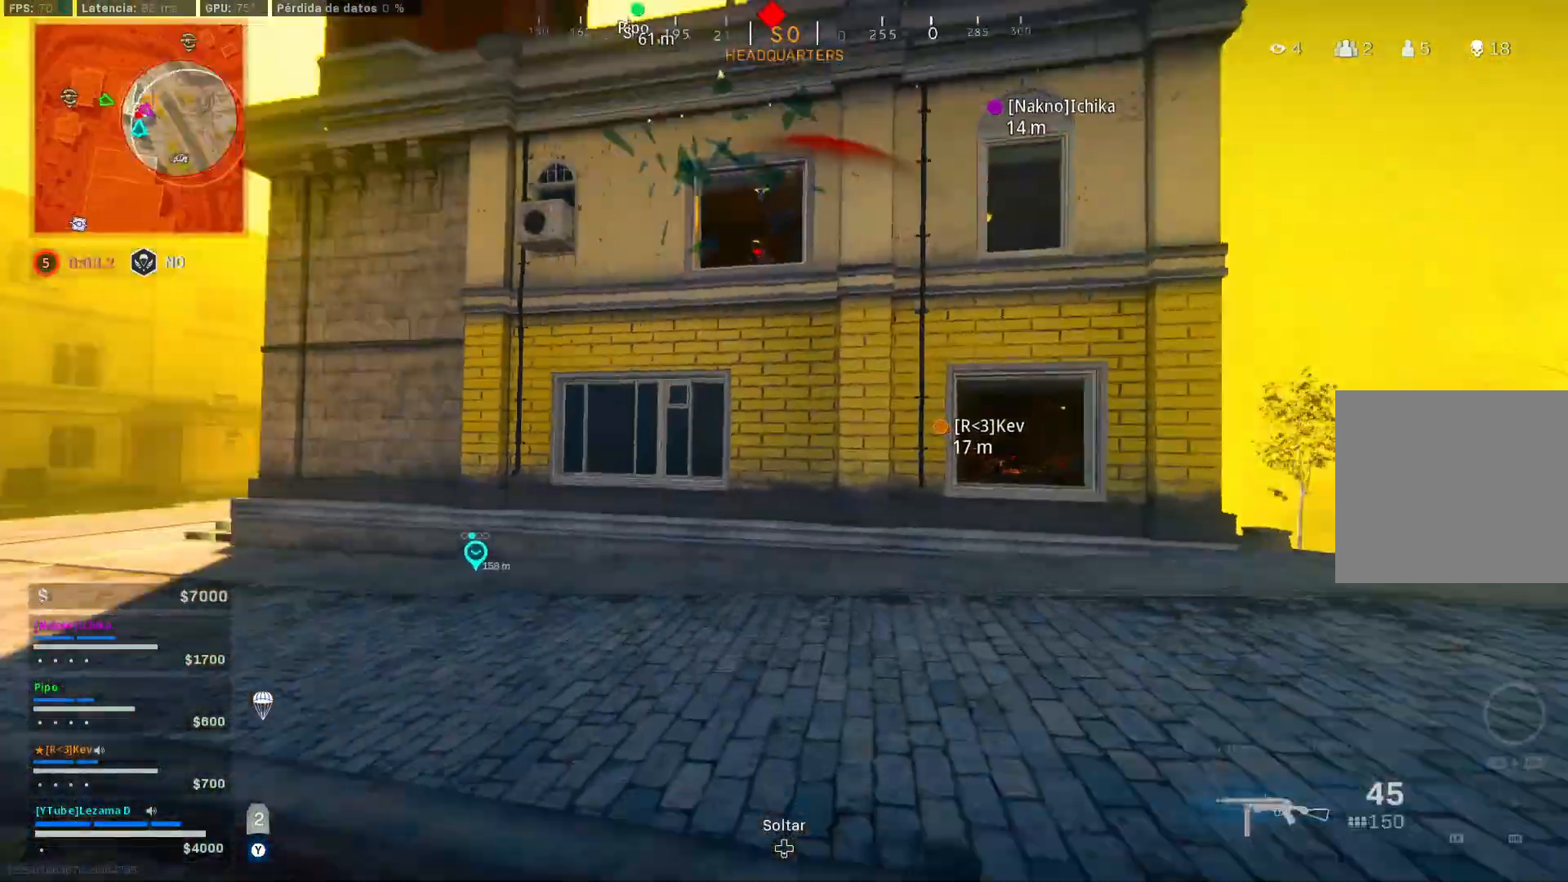
{"buttons": [], "left_stick": "up", "right_stick": "center", "events": [[17, "R3", "up"], [17, "right_stick", "up"], [367, "right_stick", "center"]]}
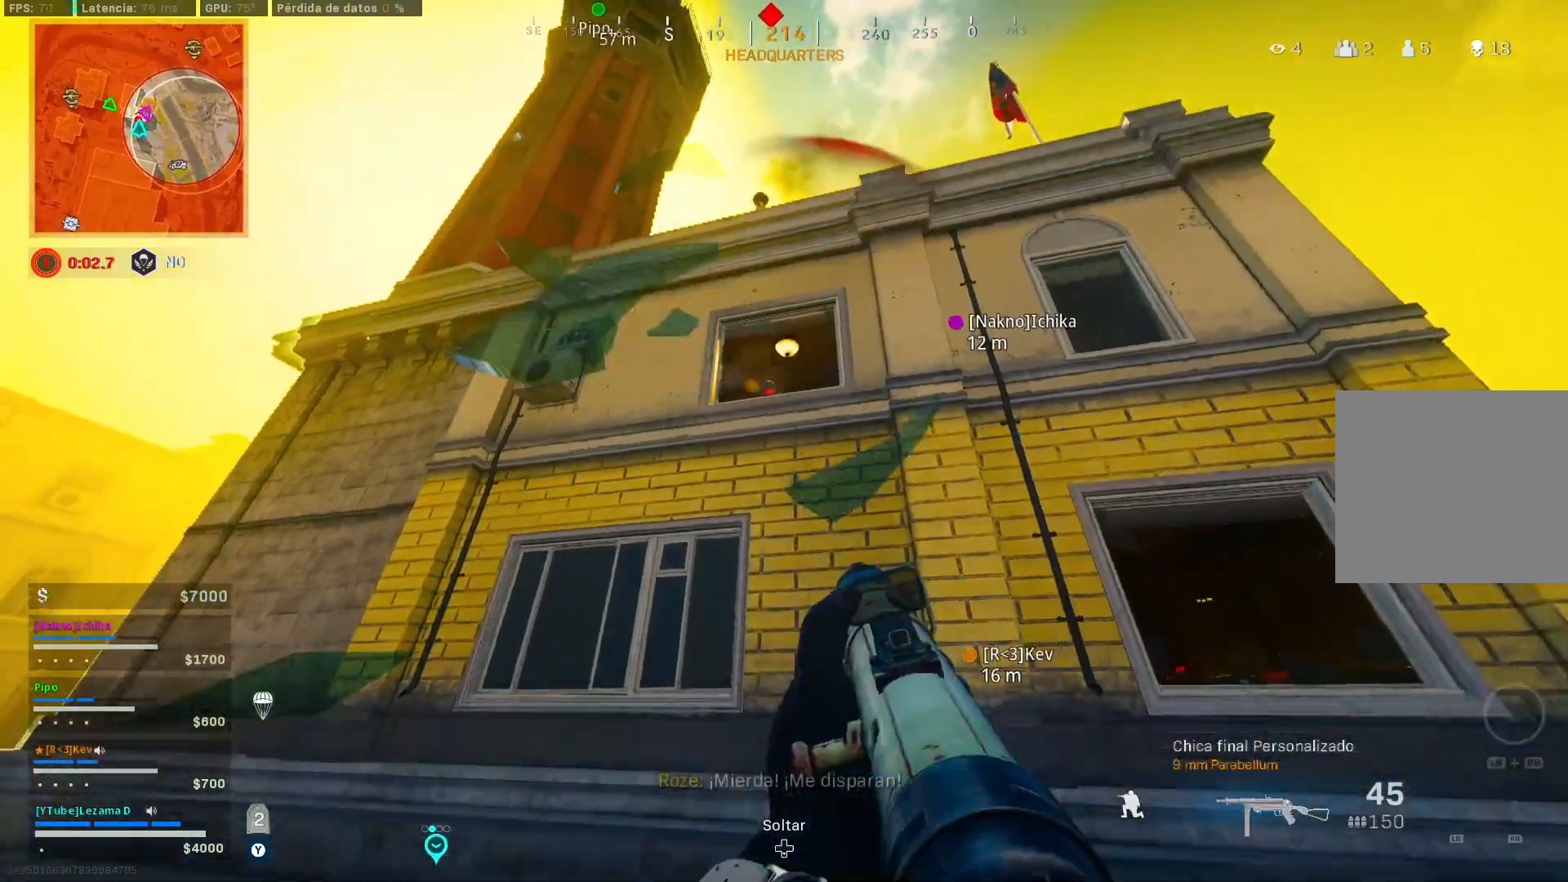
{"buttons": ["L2", "R2"], "left_stick": "left", "right_stick": "down", "events": [[67, "L2", "down"], [117, "right_stick", "up"], [200, "R2", "down"], [217, "A", "down"], [250, "right_stick", "center"], [267, "left_stick", "left"], [317, "A", "up"], [317, "right_stick", "up-right"], [417, "right_stick", "down"]]}
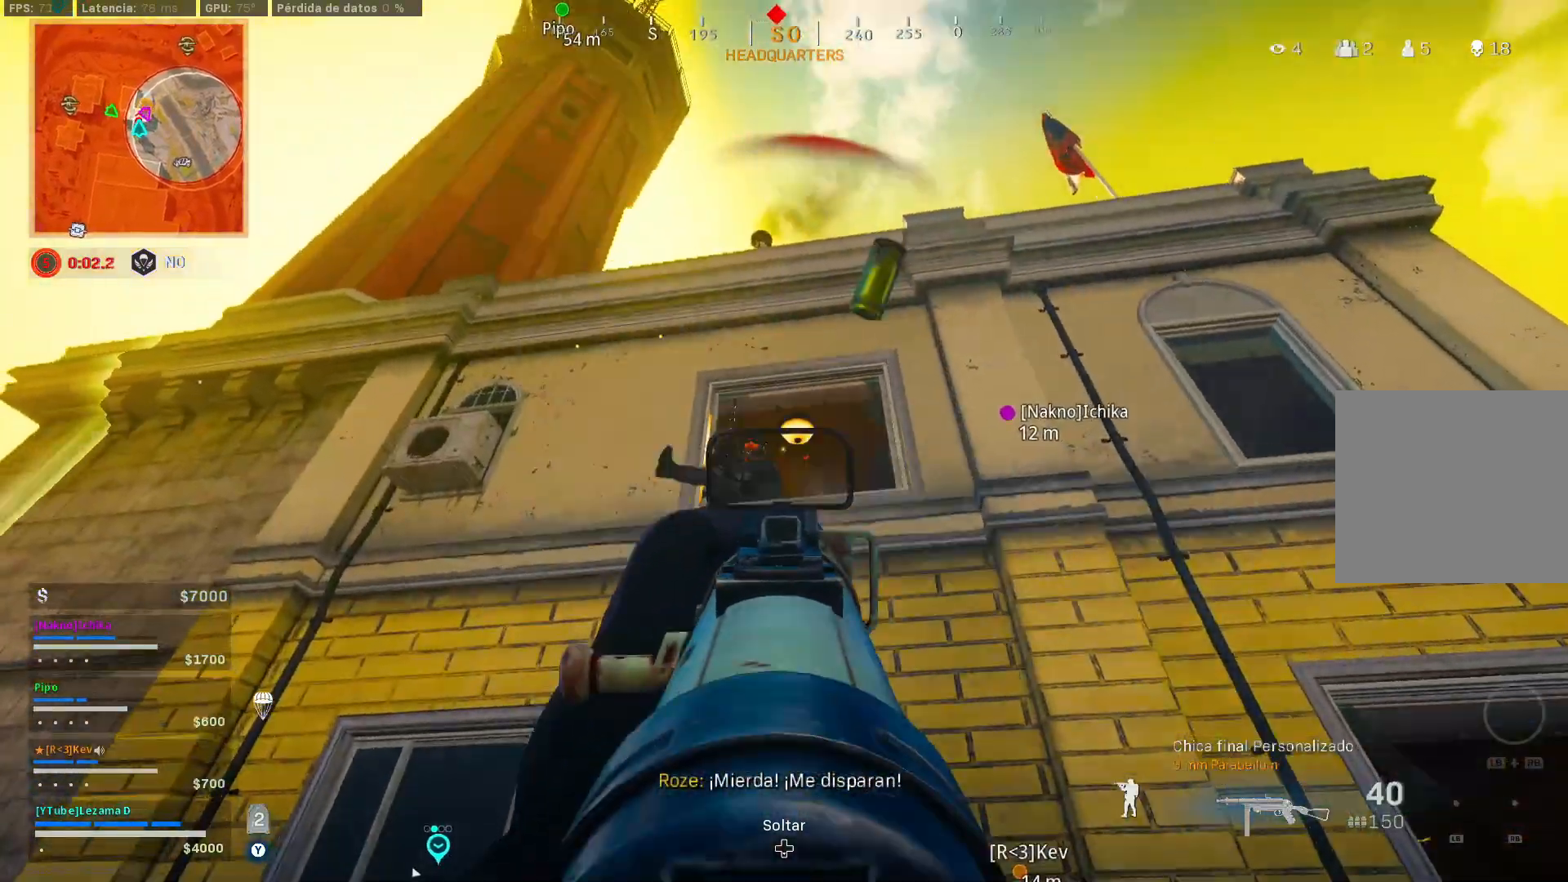
{"buttons": ["L2", "R2"], "left_stick": "down-right", "right_stick": "left", "events": [[67, "right_stick", "center"], [217, "left_stick", "right"], [217, "right_stick", "down"], [317, "right_stick", "center"], [367, "right_stick", "up"], [450, "left_stick", "down-right"], [450, "right_stick", "left"]]}
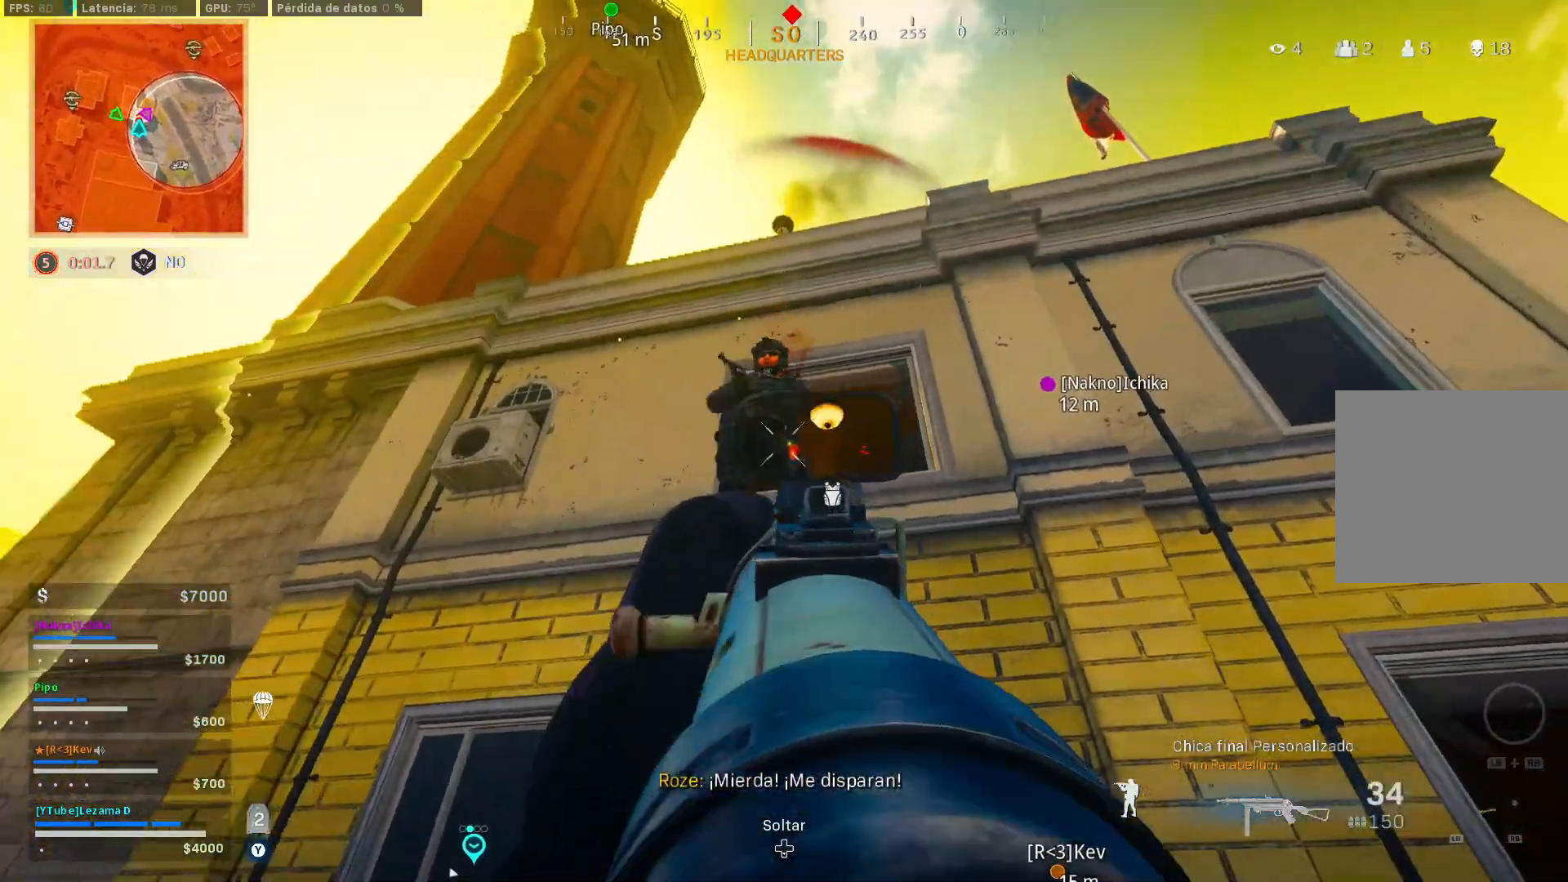
{"buttons": ["L2", "R2"], "left_stick": "down-right", "right_stick": "down", "events": [[17, "left_stick", "down"], [67, "right_stick", "down"], [117, "left_stick", "down-right"], [167, "right_stick", "down-left"], [267, "R3", "down"], [367, "A", "down"], [367, "R3", "up"], [367, "right_stick", "down"], [467, "A", "up"]]}
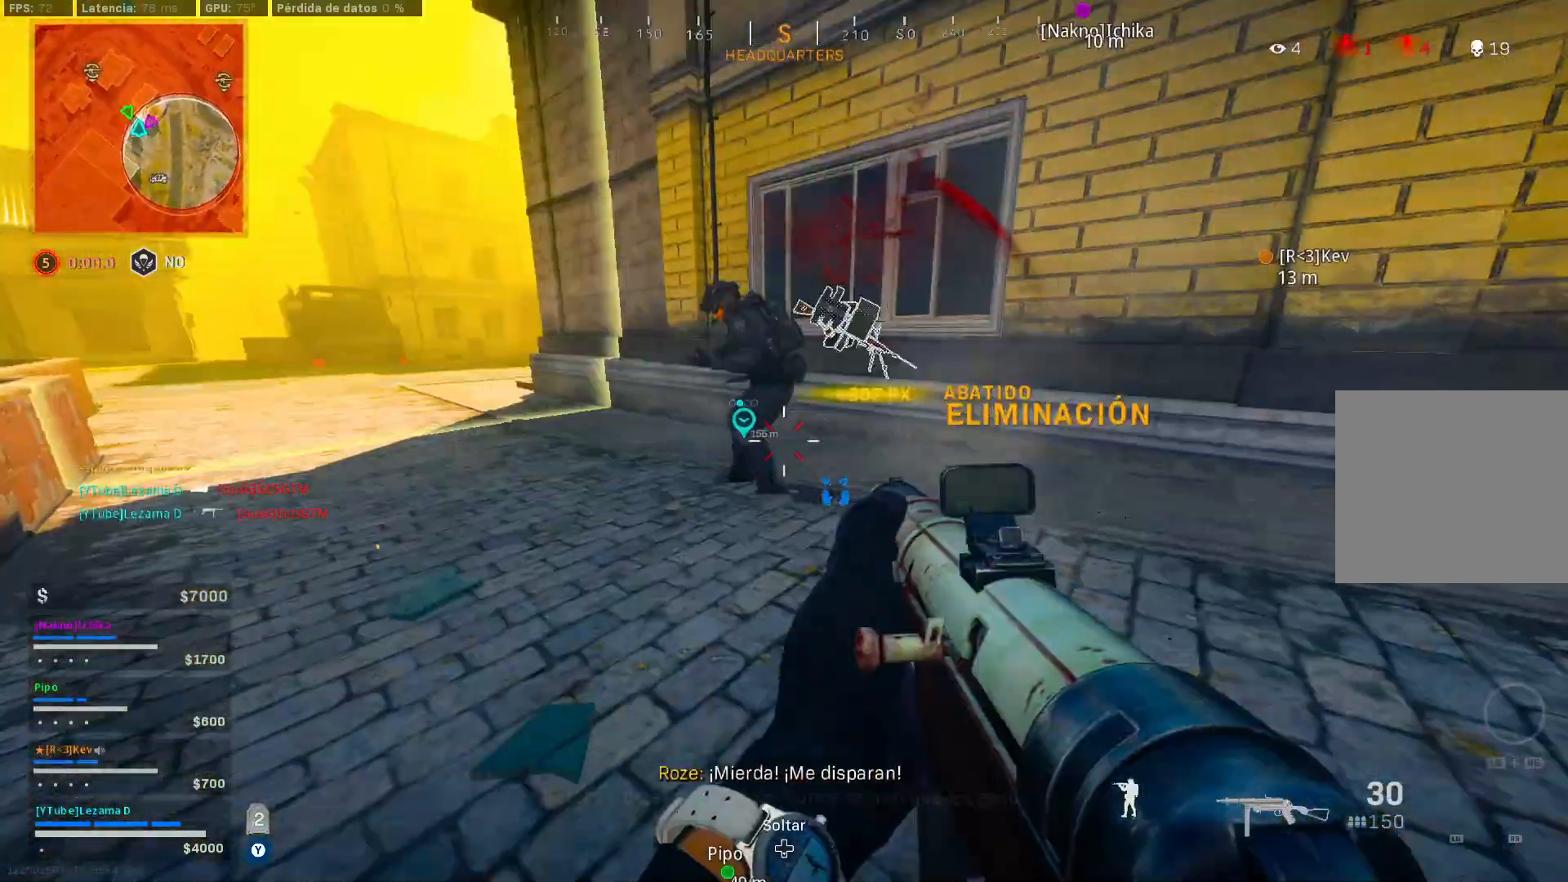
{"buttons": ["X"], "left_stick": "center", "right_stick": "right", "events": [[167, "right_stick", "left"], [250, "L2", "up"], [250, "R2", "up"], [250, "right_stick", "center"], [317, "X", "down"], [367, "X", "up"], [367, "left_stick", "center"], [417, "right_stick", "right"], [450, "X", "down"]]}
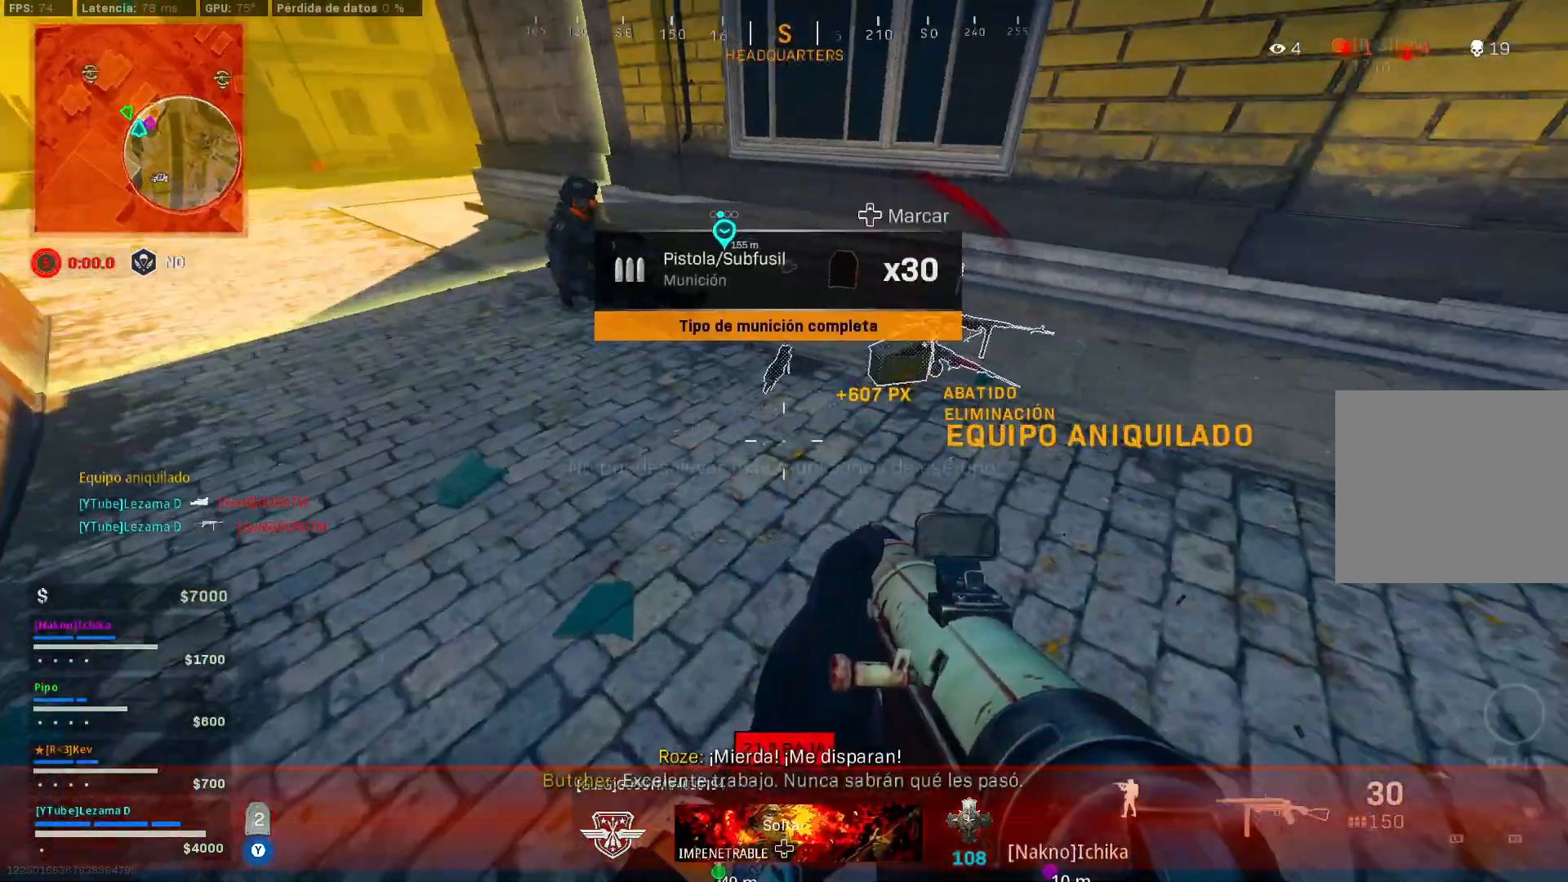
{"buttons": [], "left_stick": "center", "right_stick": "center", "events": [[17, "X", "up"], [100, "X", "down"], [200, "X", "up"], [300, "X", "down"], [300, "right_stick", "center"], [467, "X", "up"]]}
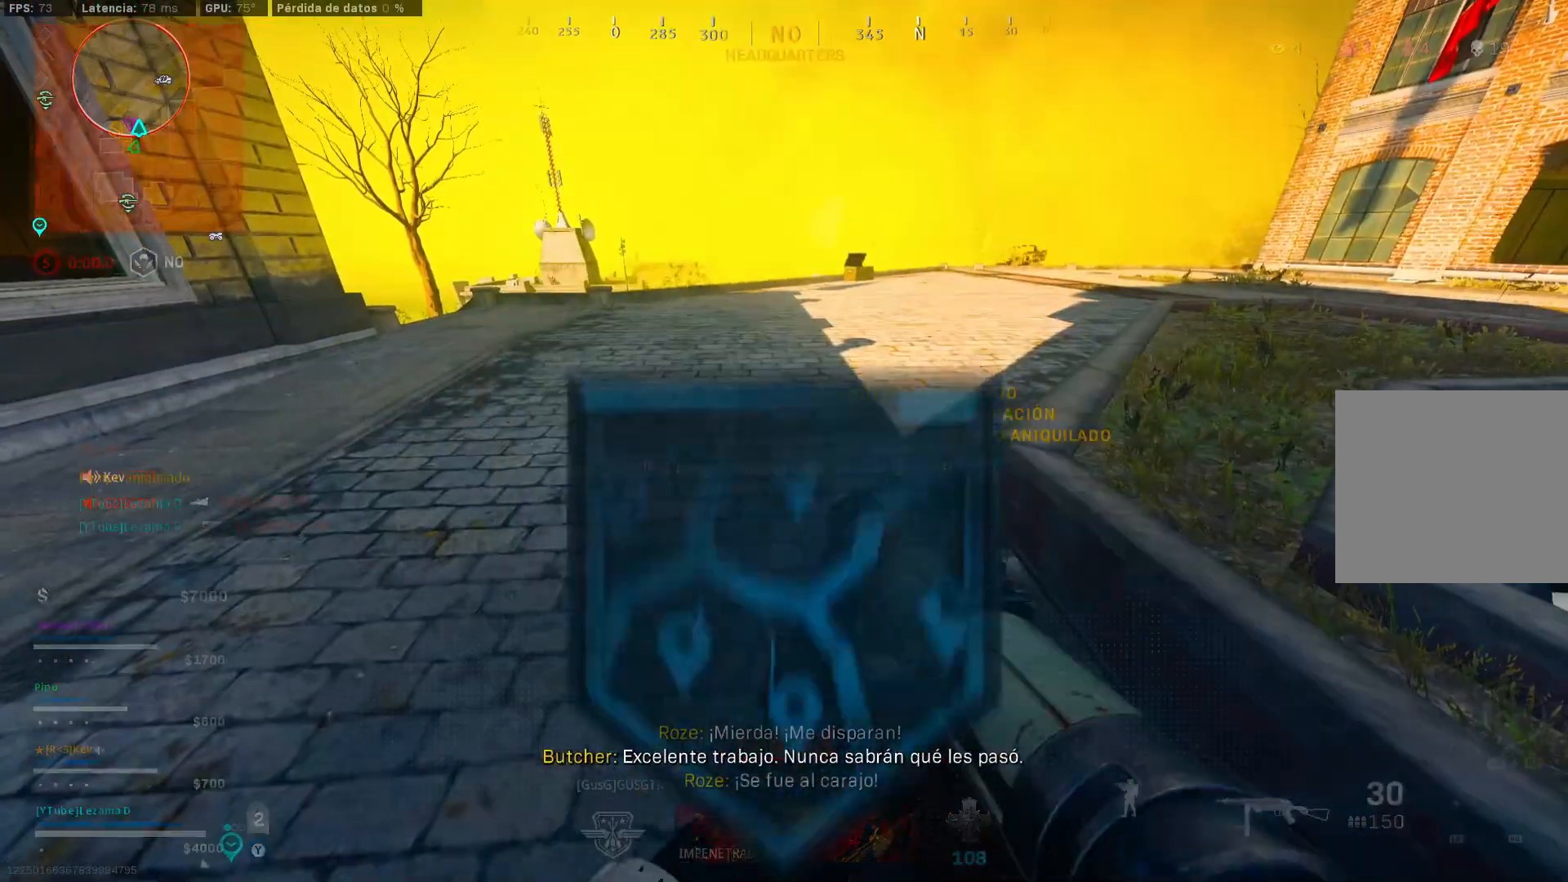
{"buttons": [], "left_stick": "center", "right_stick": "center", "events": [[117, "X", "down"], [250, "X", "up"], [317, "X", "down"], [417, "X", "up"]]}
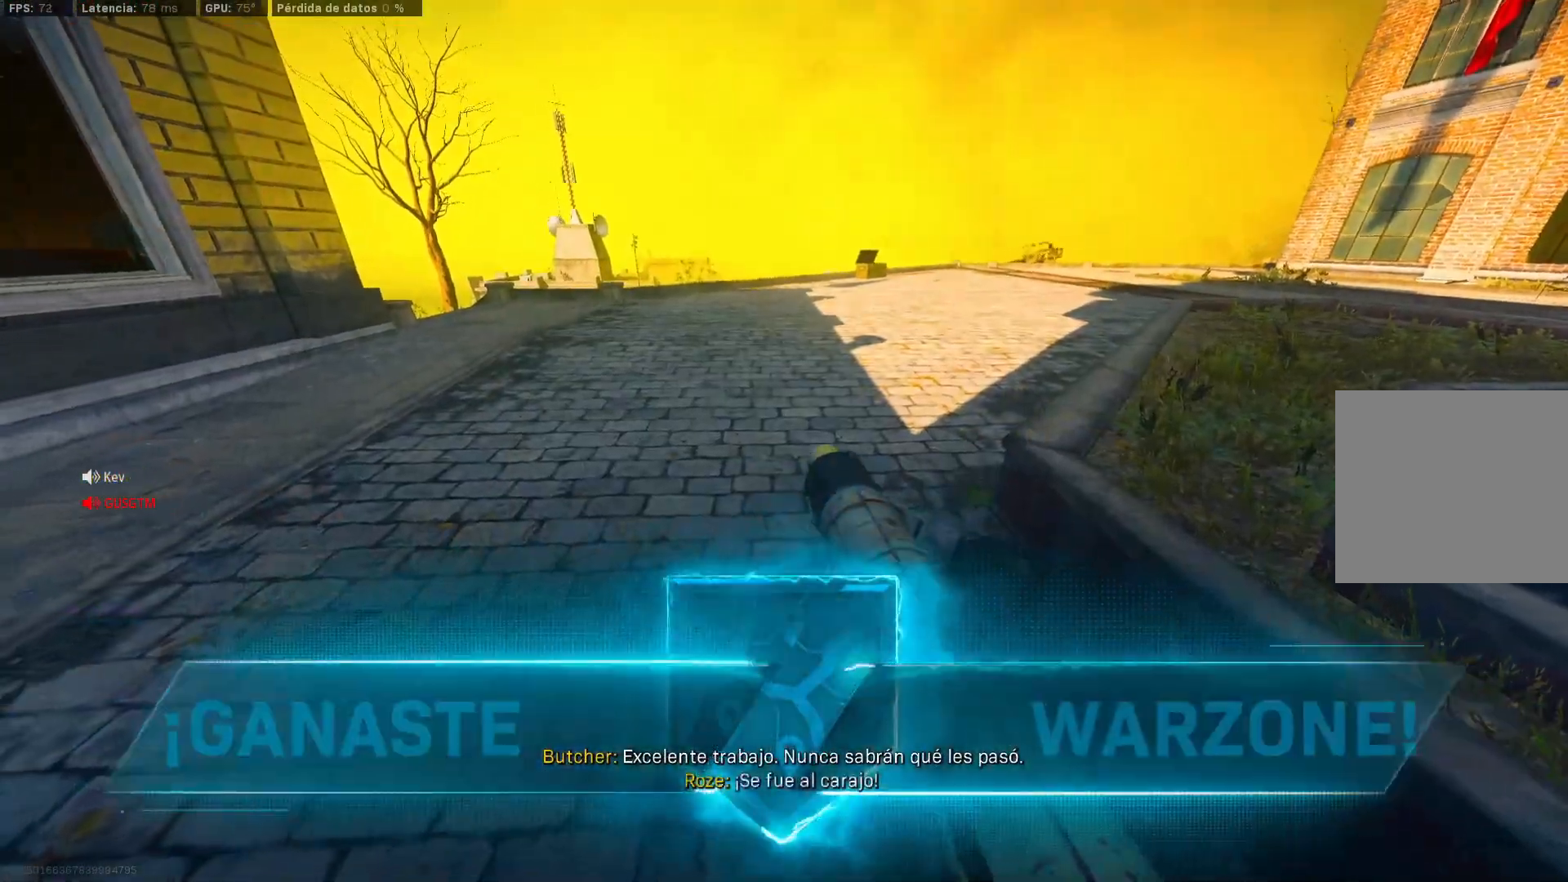
{"buttons": [], "left_stick": "center", "right_stick": "center", "events": [[17, "X", "down"], [100, "X", "up"]]}